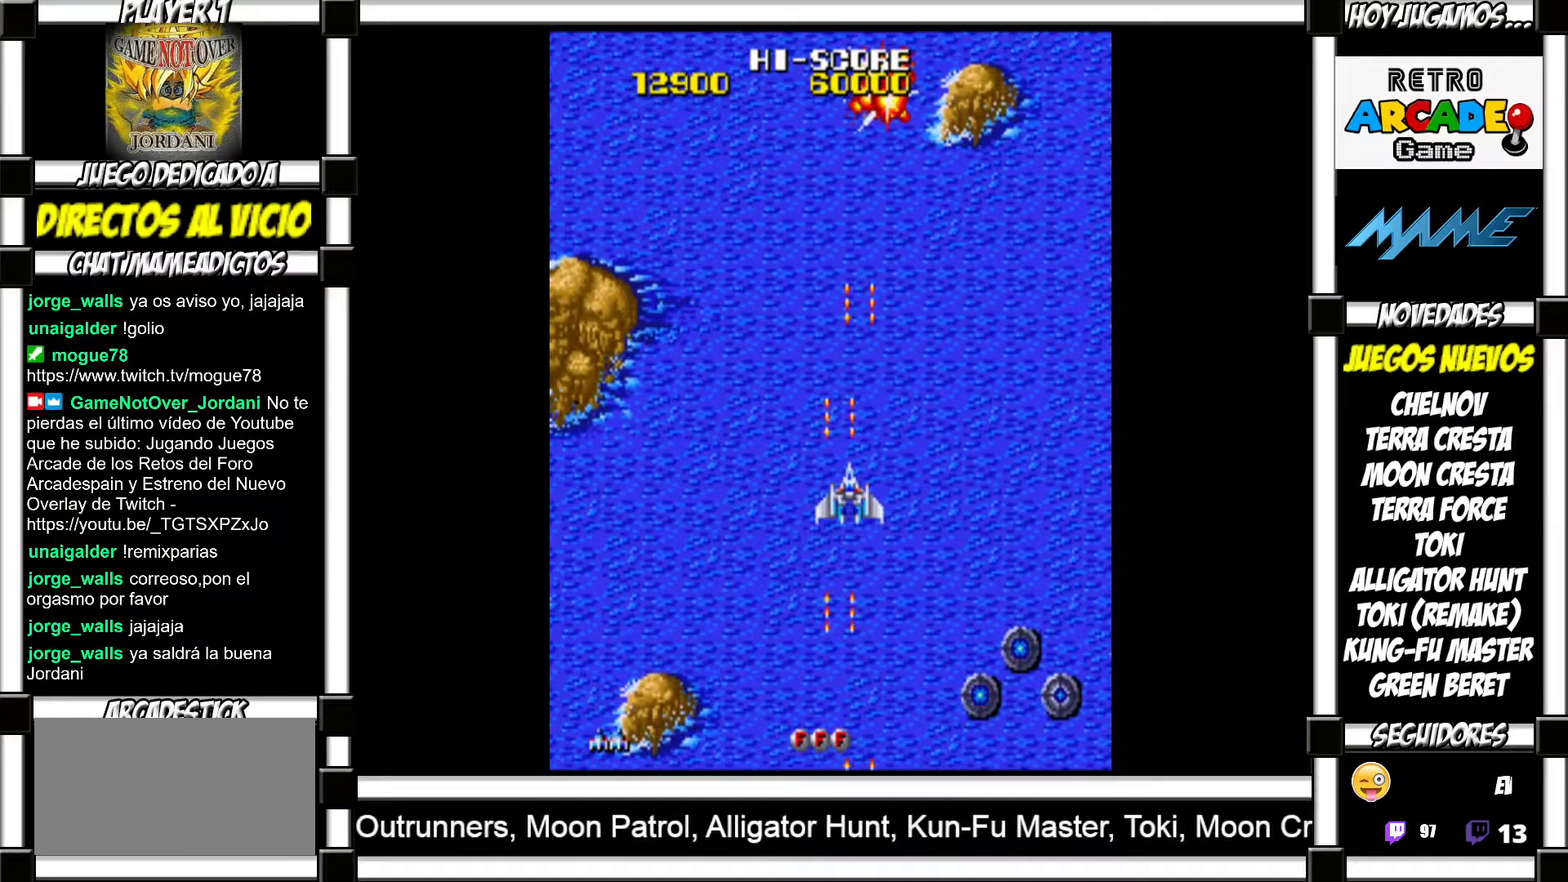
Gameplay with a controller (arcade stick); each line is a JSON object with the inputs held at the frame after it. "events" lists button and stick changes between this image and that frame as [ms after this image, input, new state], when the widget could be followed in between. Not read: L3 R3 left_stick.
{"buttons": [], "events": [[17, "SQUARE", "down"], [50, "SQUARE", "up"], [183, "SQUARE", "down"], [217, "SQUARE", "up"], [300, "SQUARE", "down"], [350, "SQUARE", "up"], [450, "SQUARE", "down"], [483, "SQUARE", "up"]]}
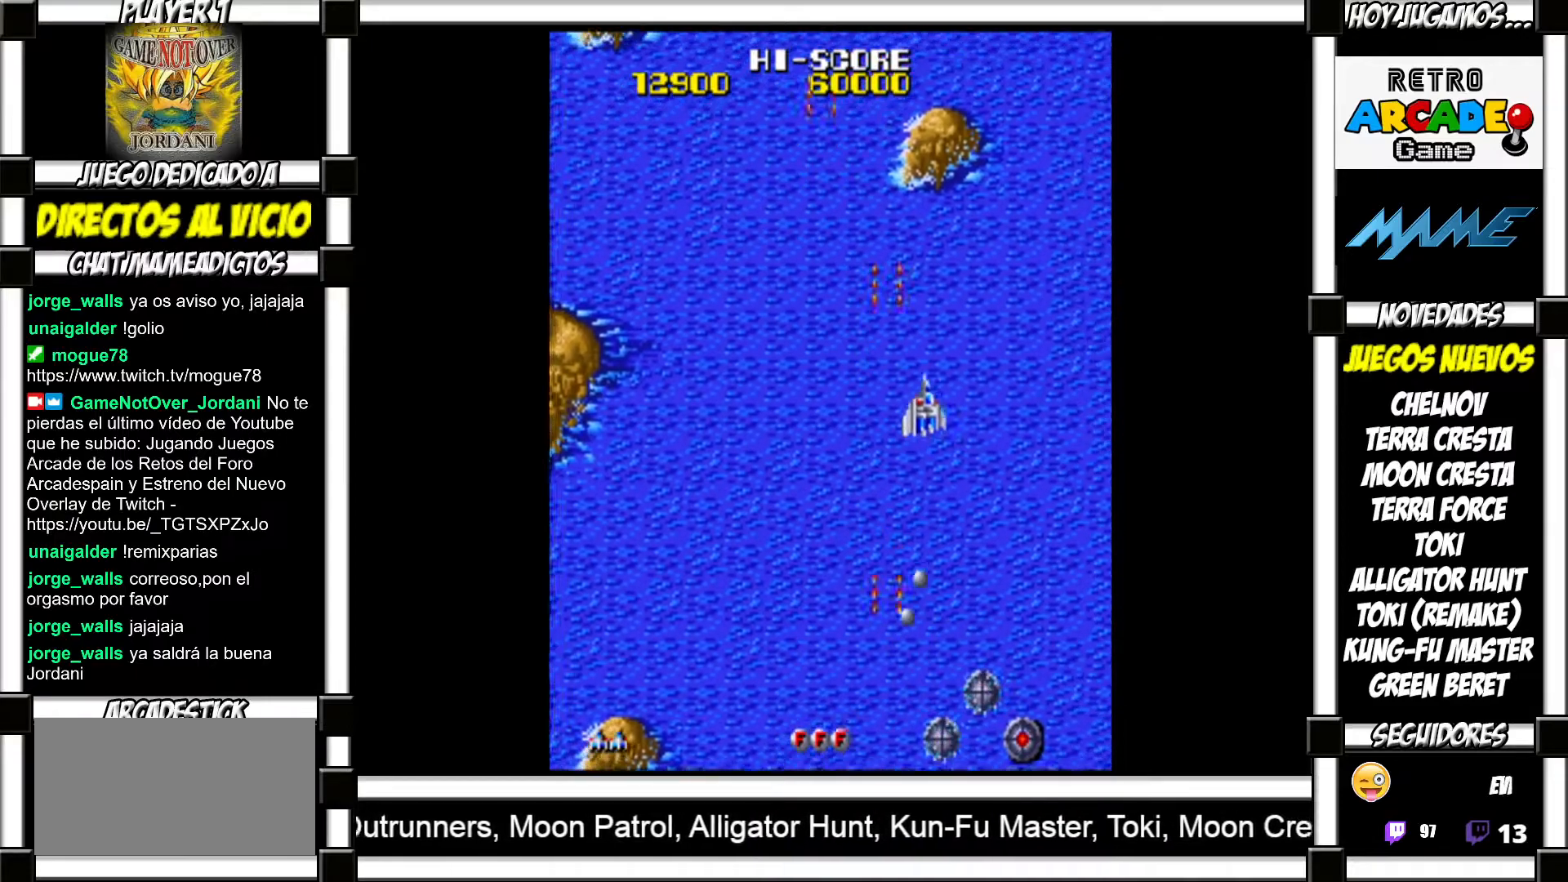
{"buttons": [], "events": [[100, "SQUARE", "down"], [133, "SQUARE", "up"], [217, "SQUARE", "down"], [267, "SQUARE", "up"], [367, "SQUARE", "down"], [400, "SQUARE", "up"]]}
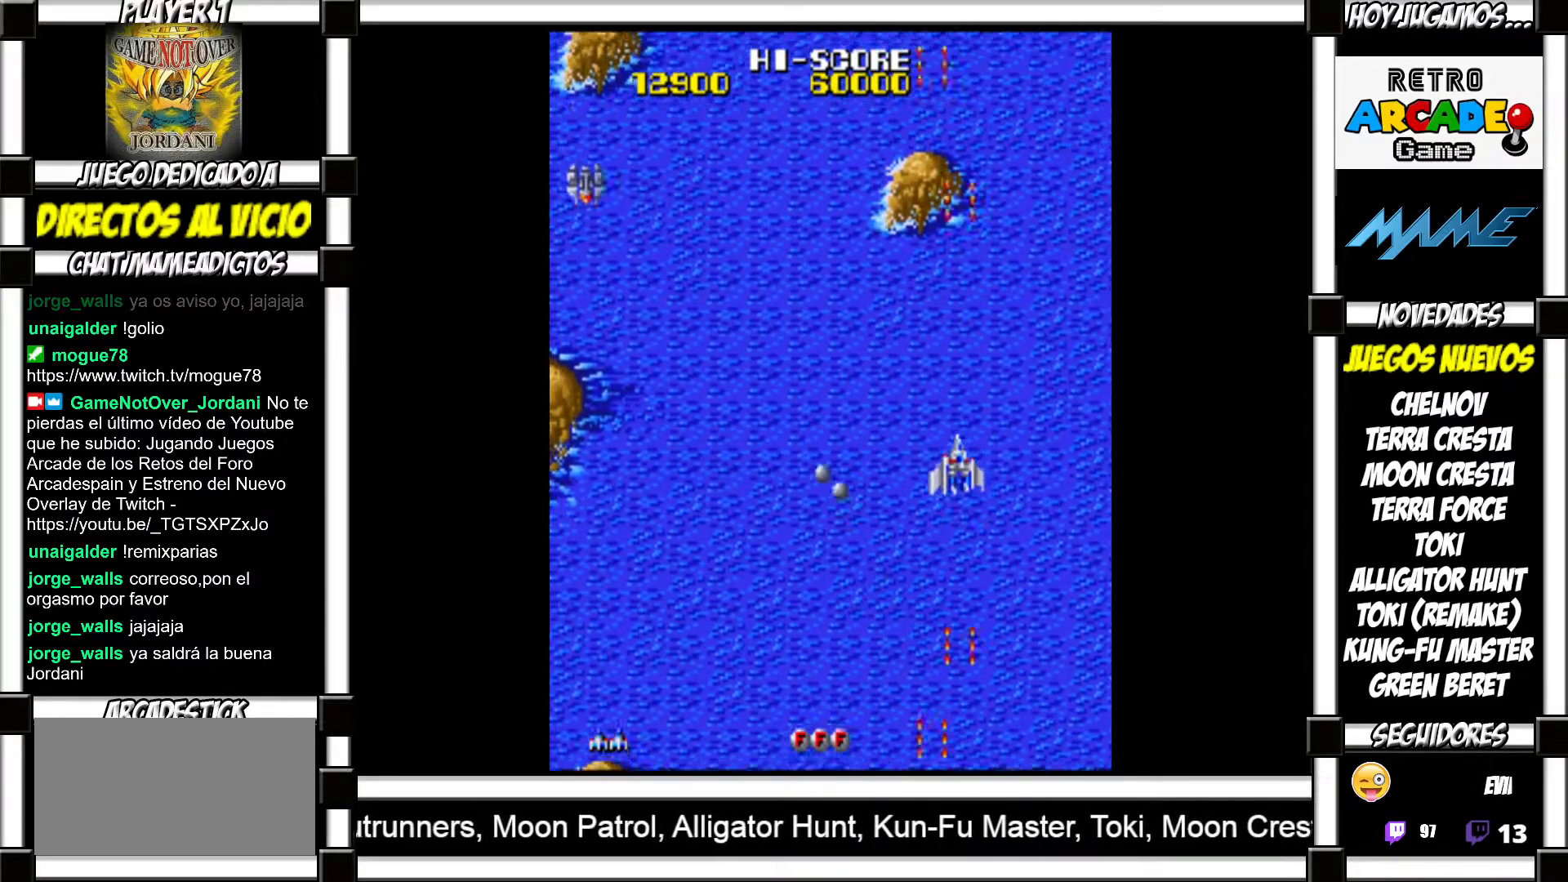
{"buttons": [], "events": [[17, "SQUARE", "down"], [33, "SQUARE", "up"], [133, "SQUARE", "down"], [167, "SQUARE", "up"], [417, "SQUARE", "down"], [467, "SQUARE", "up"]]}
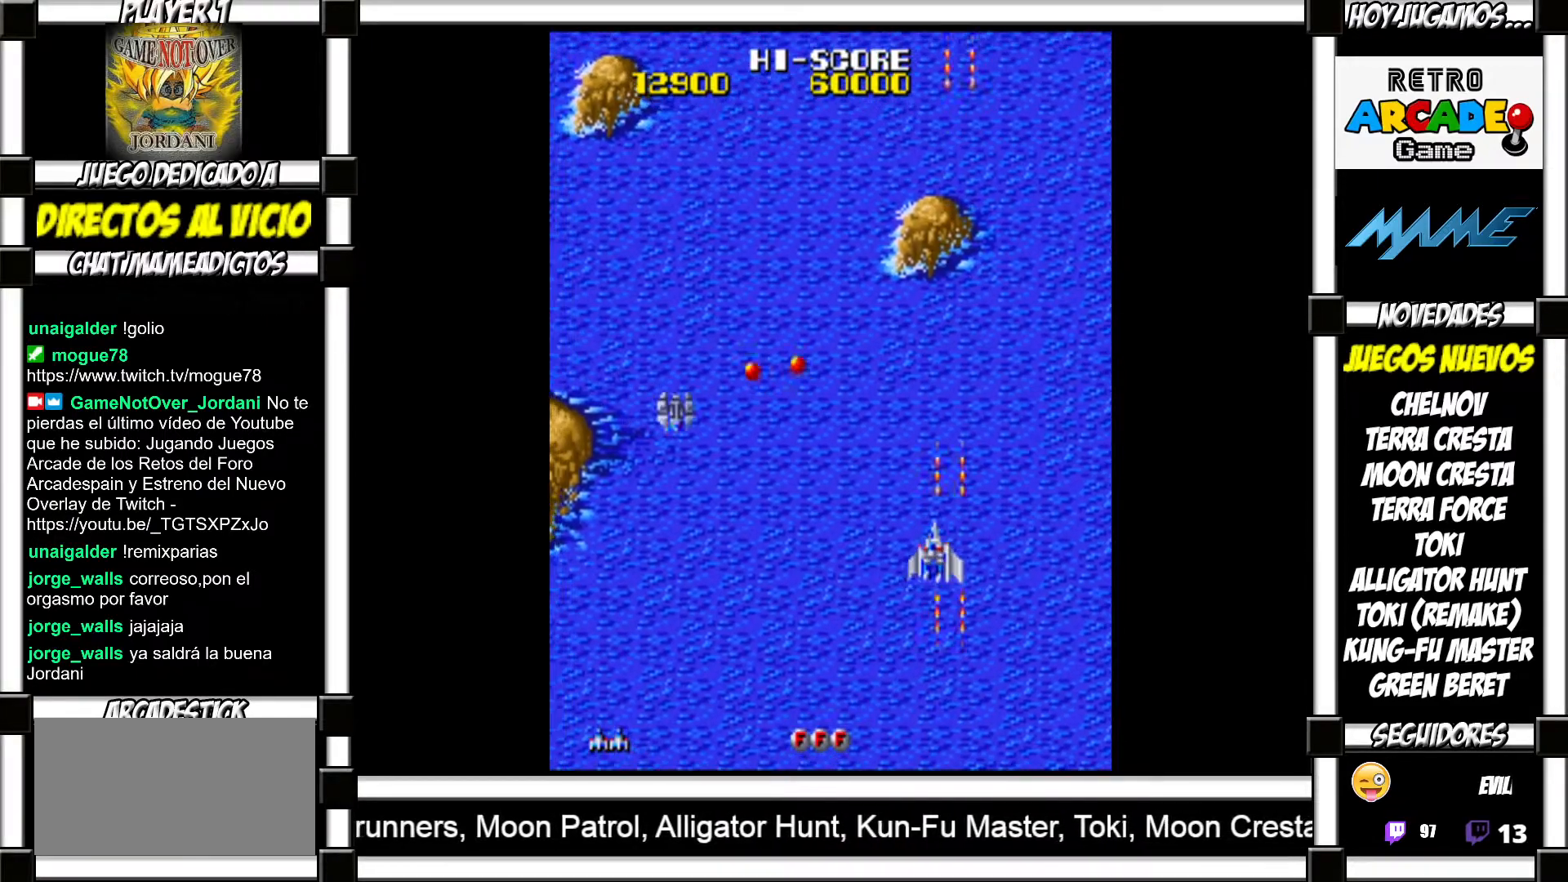
{"buttons": ["SQUARE"], "events": [[67, "SQUARE", "down"], [100, "SQUARE", "up"], [183, "SQUARE", "down"], [233, "SQUARE", "up"], [467, "SQUARE", "down"]]}
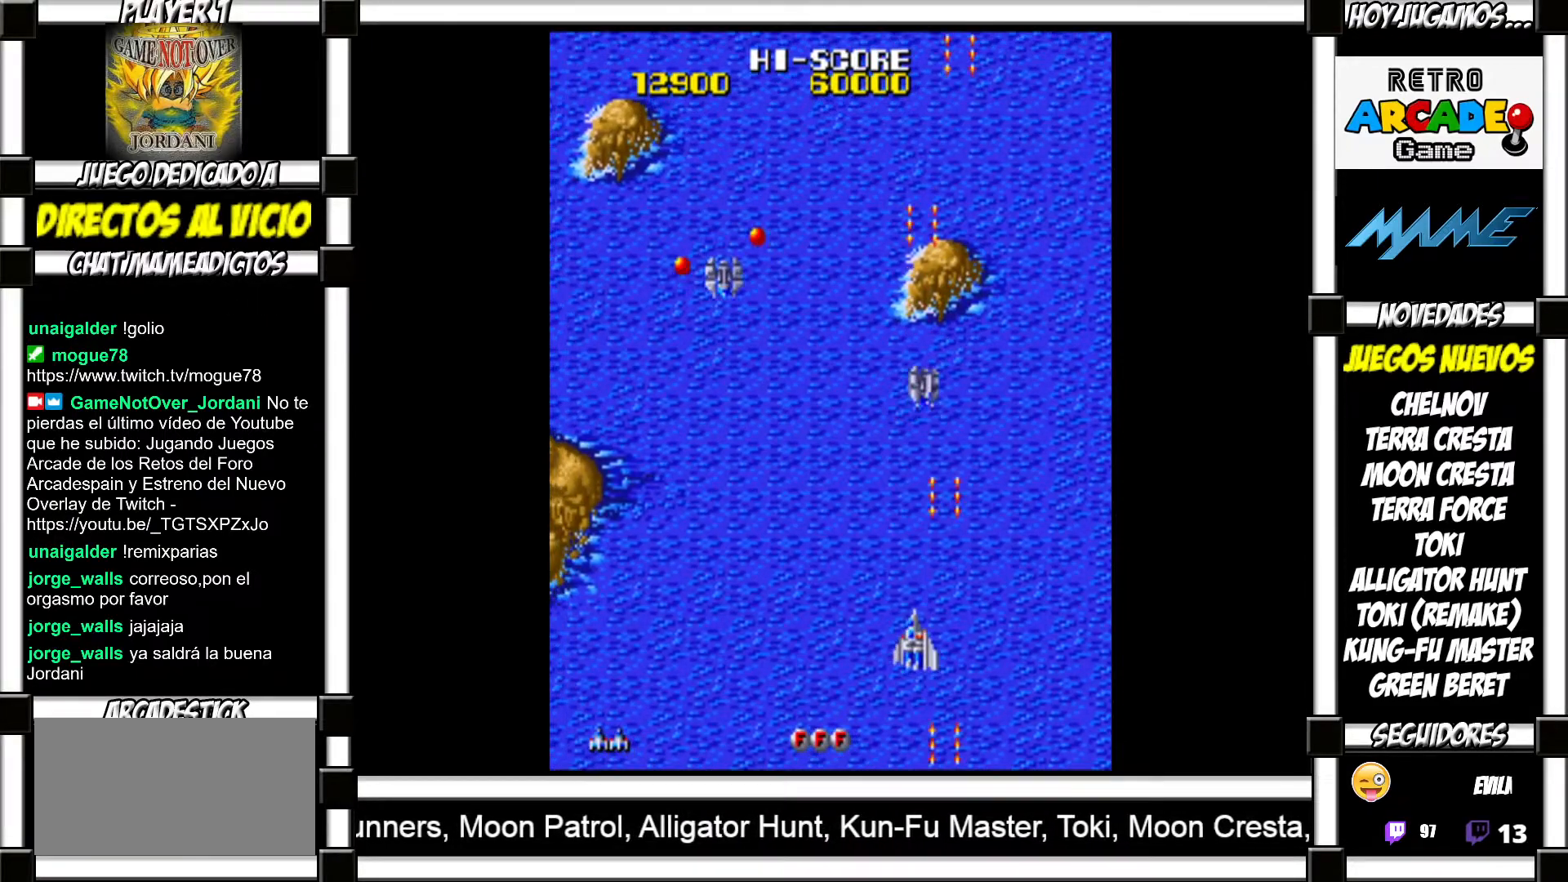
{"buttons": [], "events": [[17, "SQUARE", "up"], [100, "SQUARE", "down"], [167, "SQUARE", "up"], [250, "SQUARE", "down"], [300, "SQUARE", "up"], [400, "SQUARE", "down"], [450, "SQUARE", "up"]]}
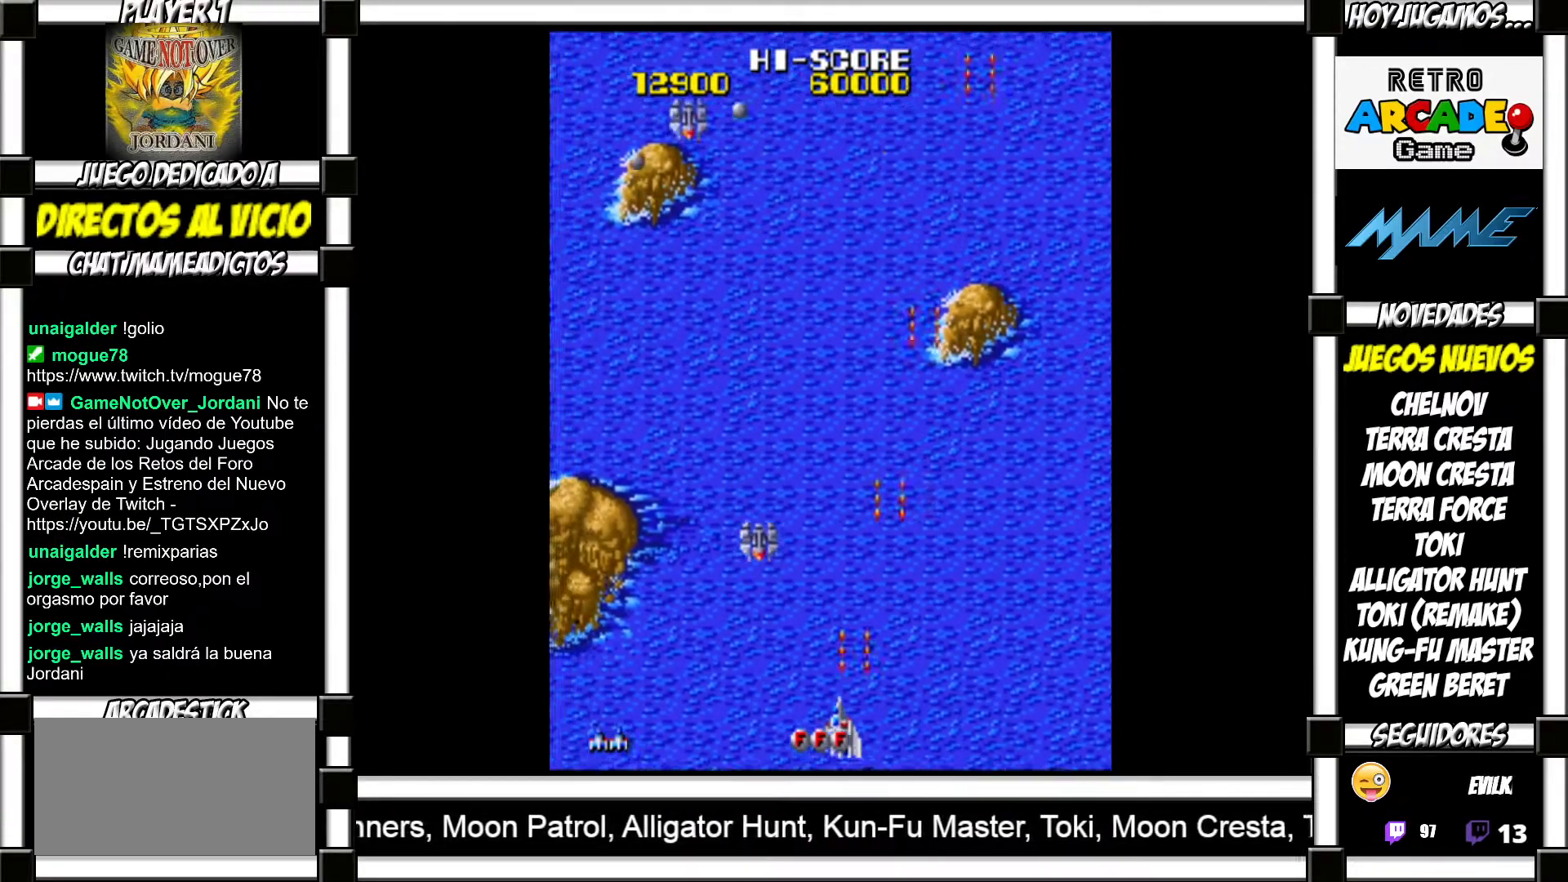
{"buttons": [], "events": [[33, "SQUARE", "down"], [83, "SQUARE", "up"], [150, "SQUARE", "down"], [217, "SQUARE", "up"], [267, "SQUARE", "down"], [467, "SQUARE", "up"]]}
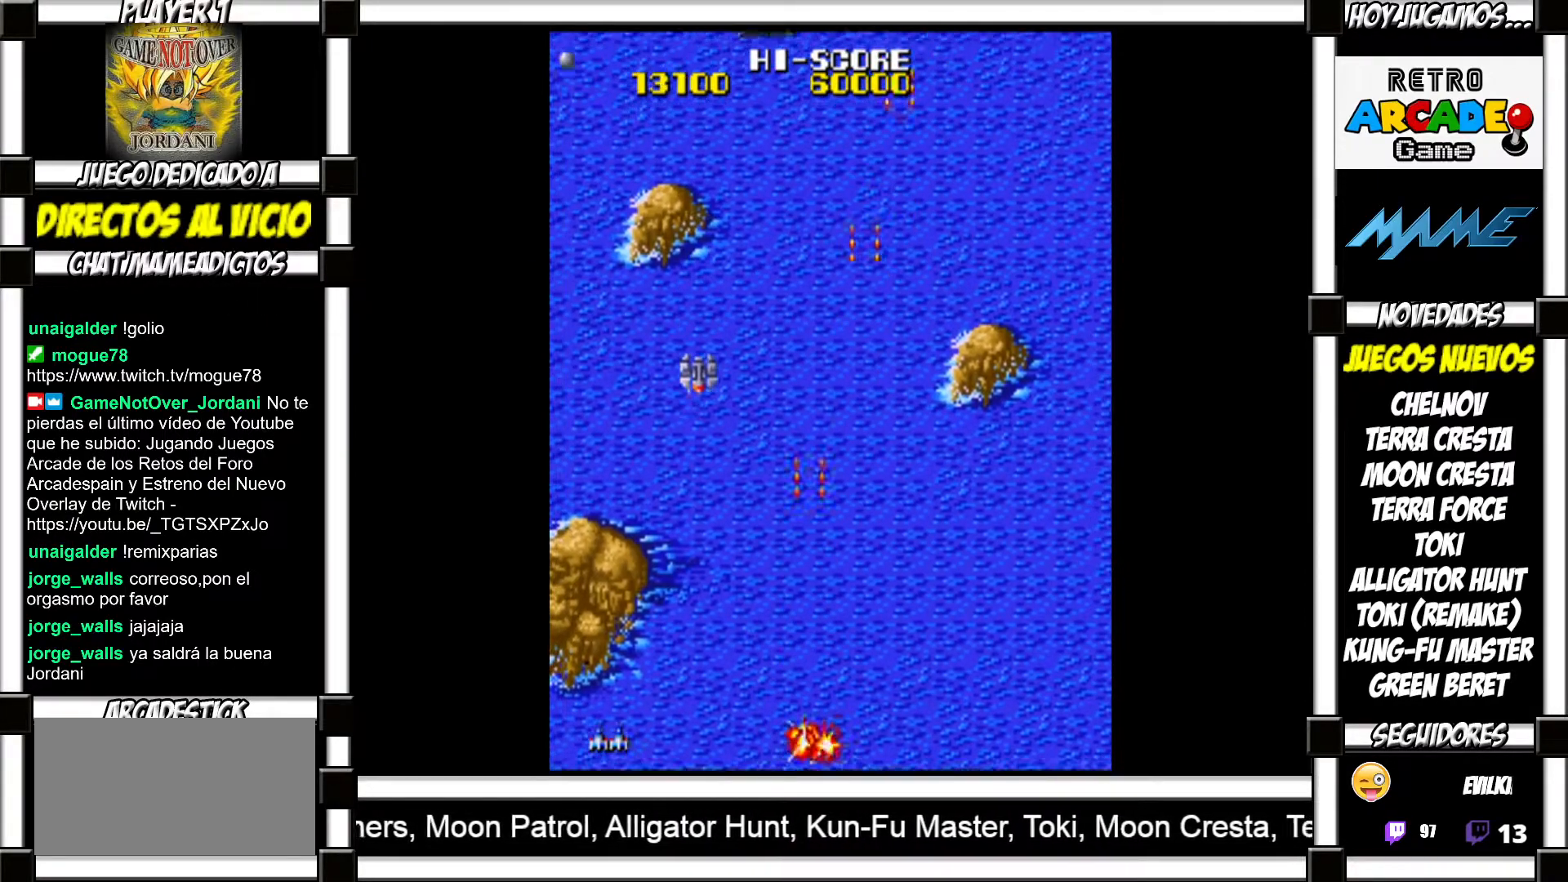
{"buttons": [], "events": [[17, "SQUARE", "down"], [83, "SQUARE", "up"], [133, "SQUARE", "down"], [200, "SQUARE", "up"], [250, "SQUARE", "down"], [300, "SQUARE", "up"]]}
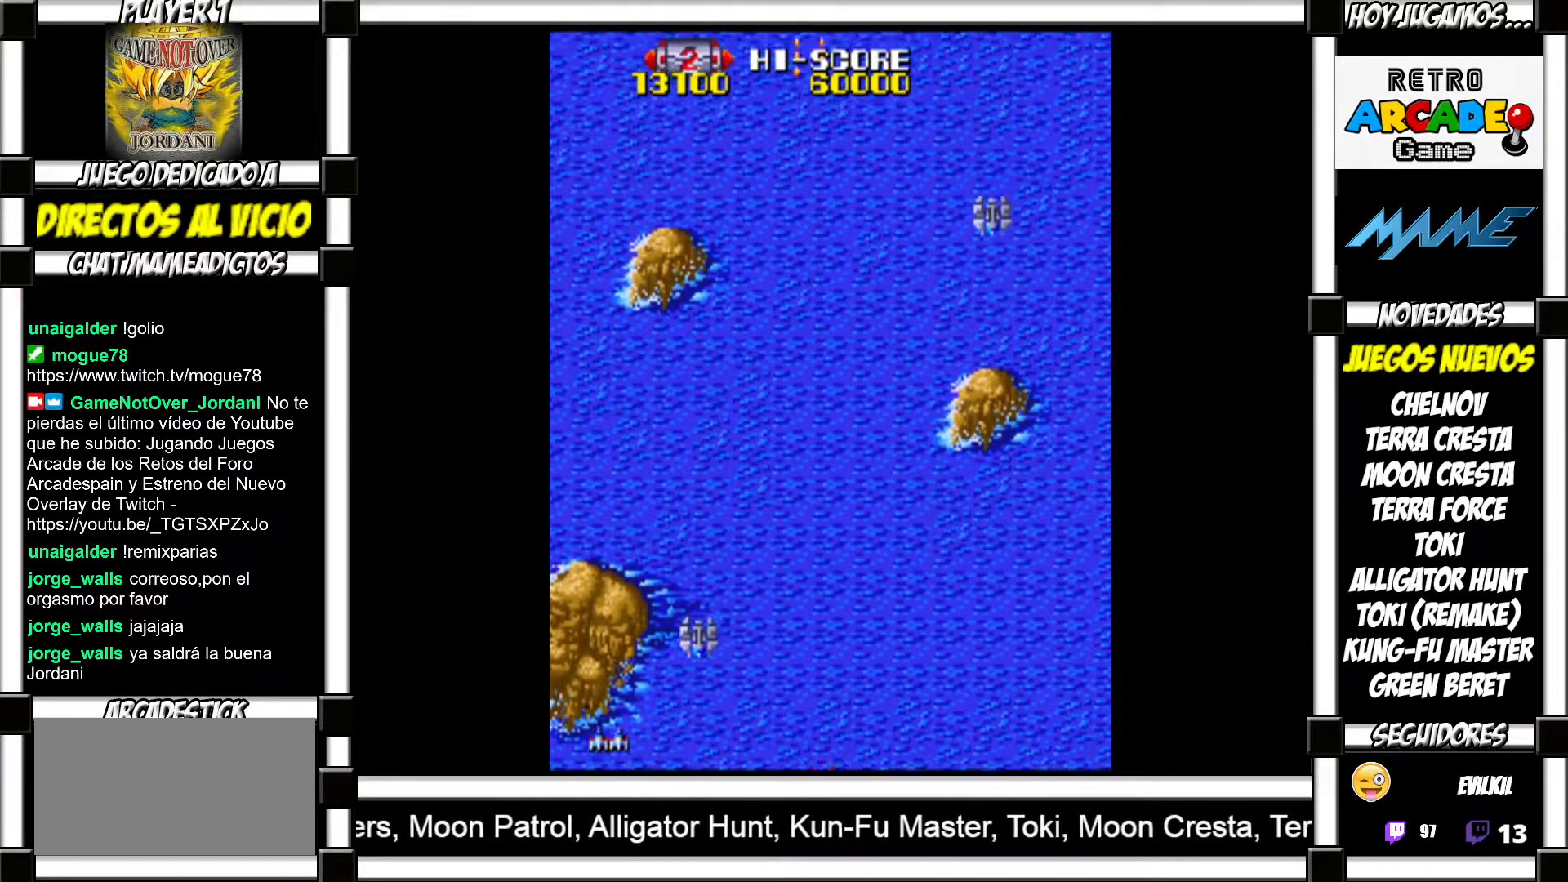
{"buttons": [], "events": []}
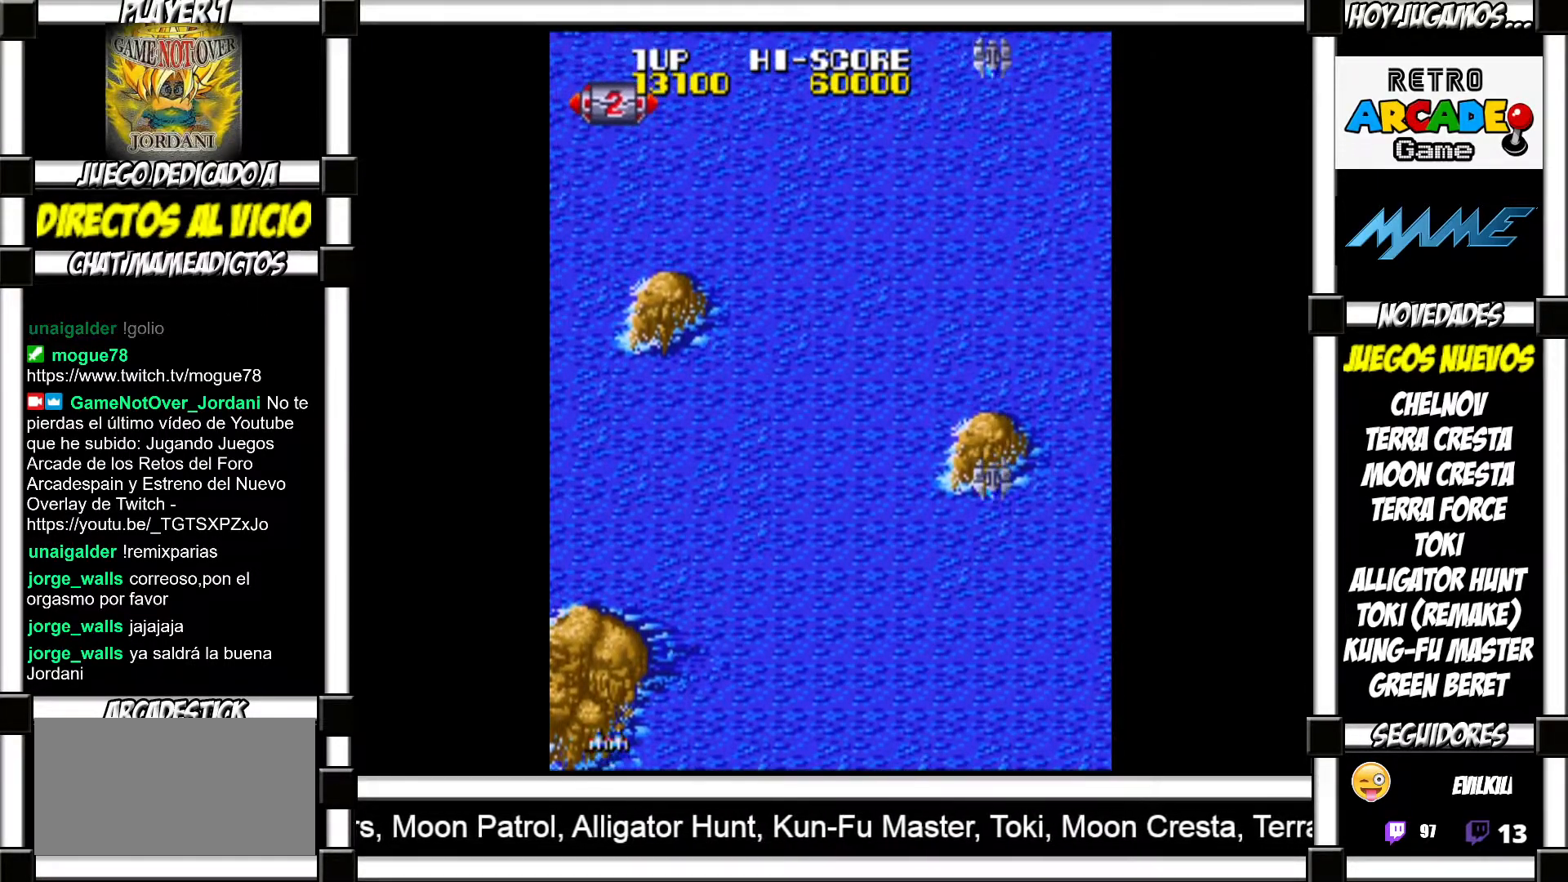
{"buttons": [], "events": []}
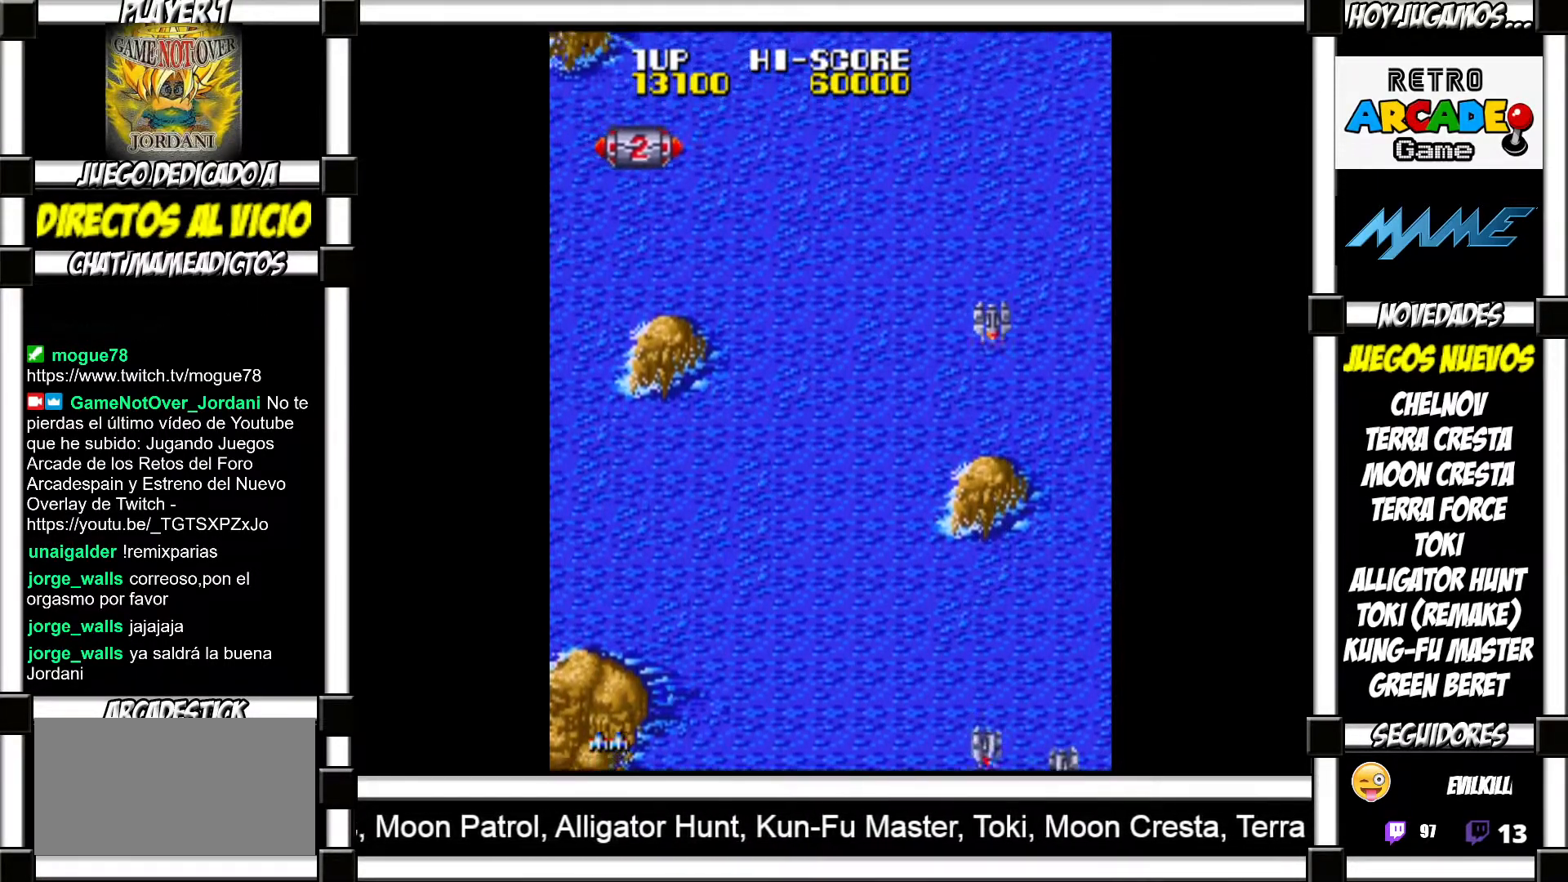
{"buttons": [], "events": []}
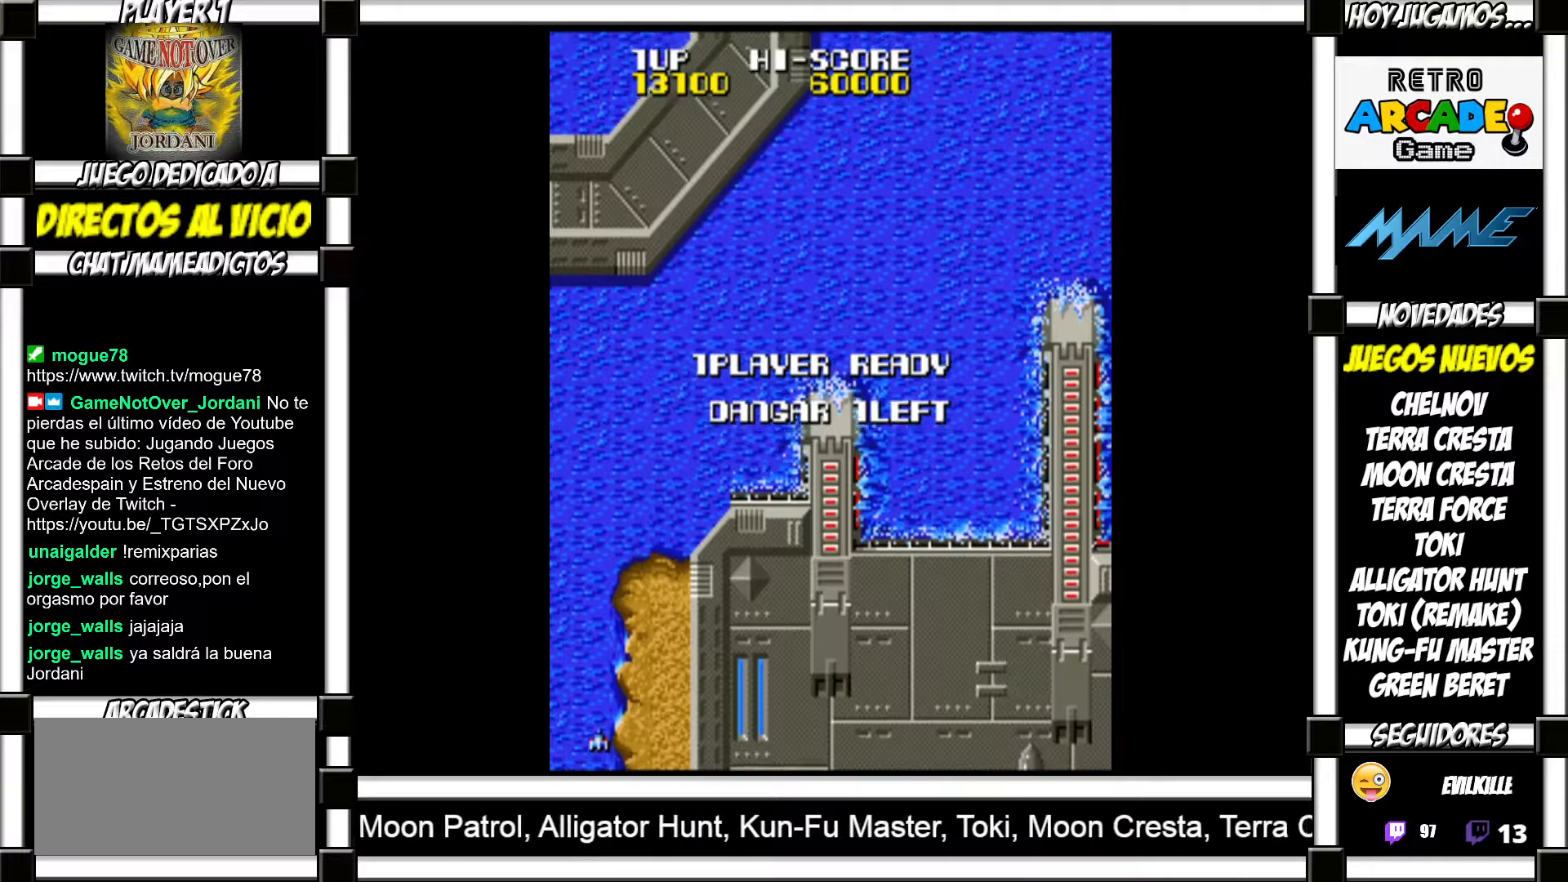
{"buttons": ["SQUARE"], "events": [[317, "SQUARE", "down"], [350, "SQUARE", "up"], [483, "SQUARE", "down"]]}
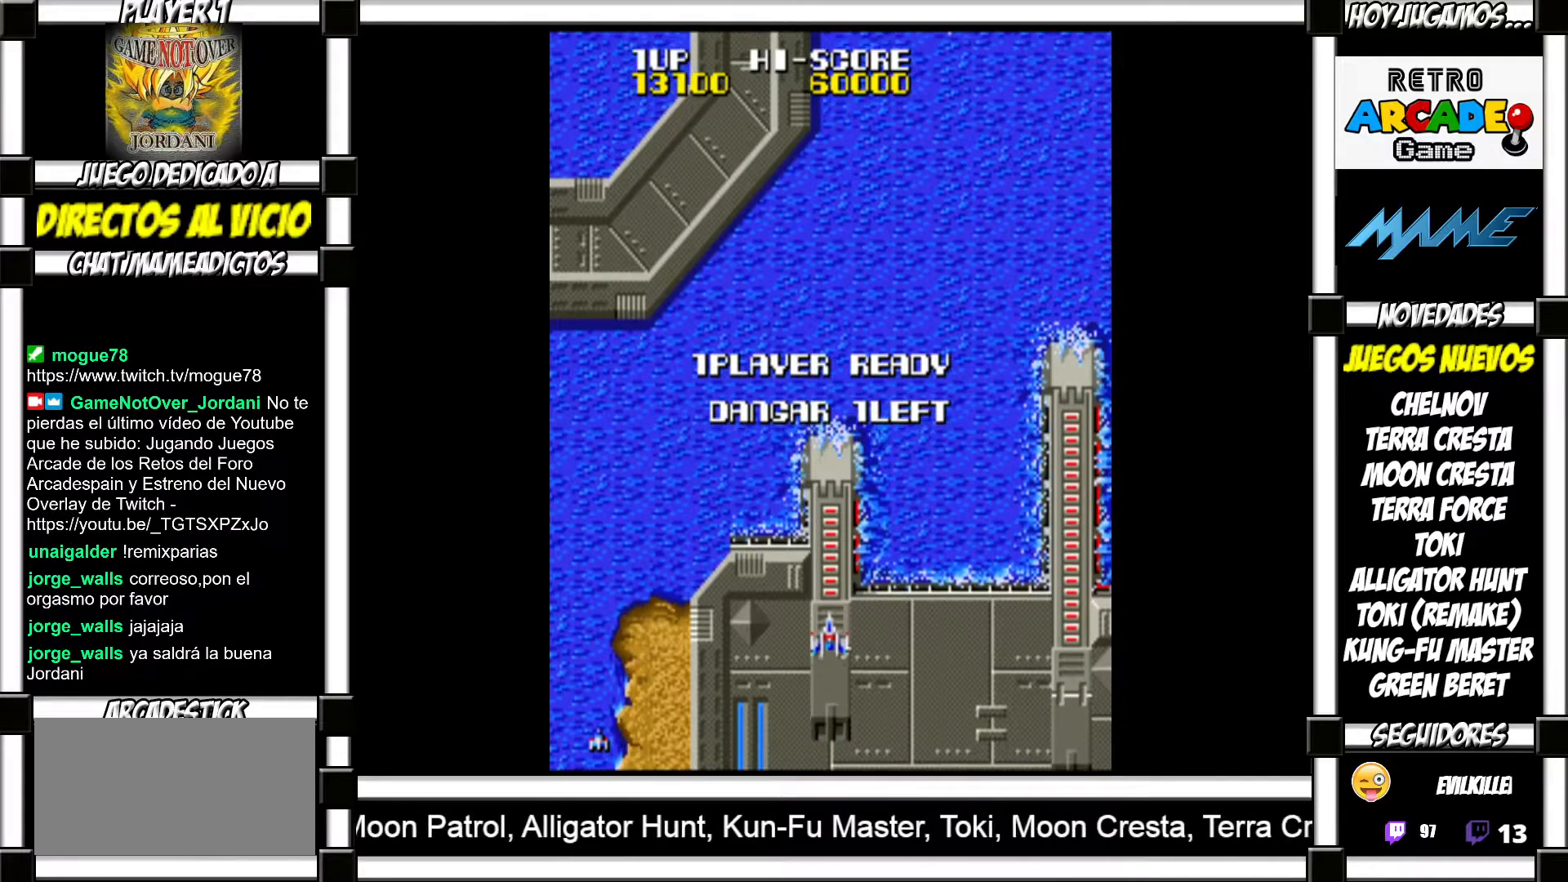
{"buttons": [], "events": [[17, "SQUARE", "up"], [117, "SQUARE", "down"], [167, "SQUARE", "up"], [283, "SQUARE", "down"], [317, "SQUARE", "up"], [417, "SQUARE", "down"], [450, "SQUARE", "up"]]}
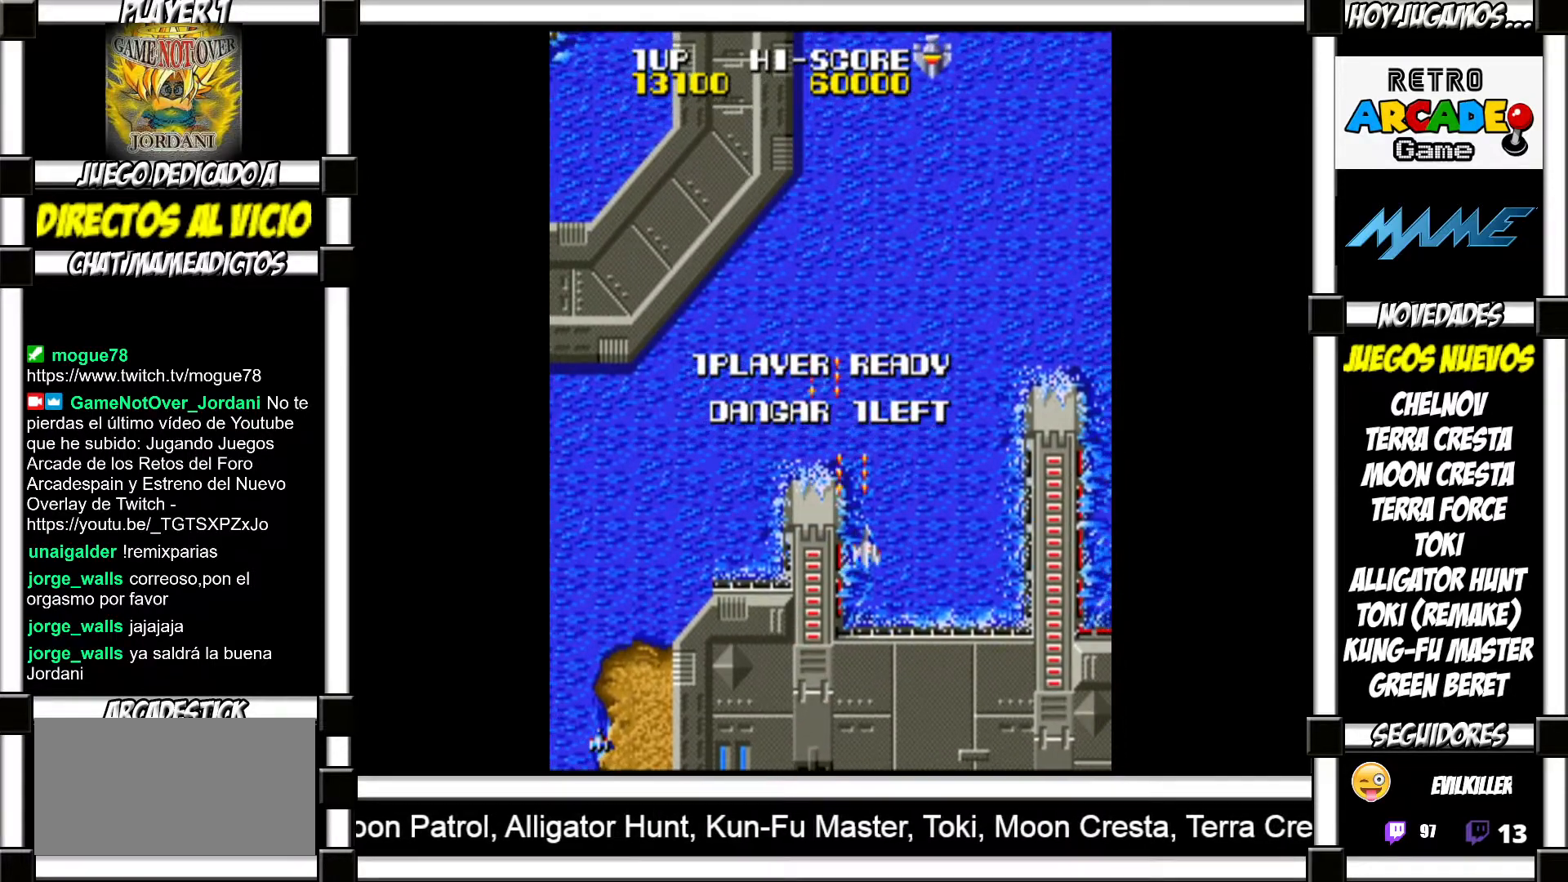
{"buttons": ["SQUARE"], "events": [[50, "SQUARE", "down"], [100, "SQUARE", "up"], [217, "SQUARE", "down"], [267, "SQUARE", "up"], [350, "SQUARE", "down"], [383, "SQUARE", "up"], [483, "SQUARE", "down"]]}
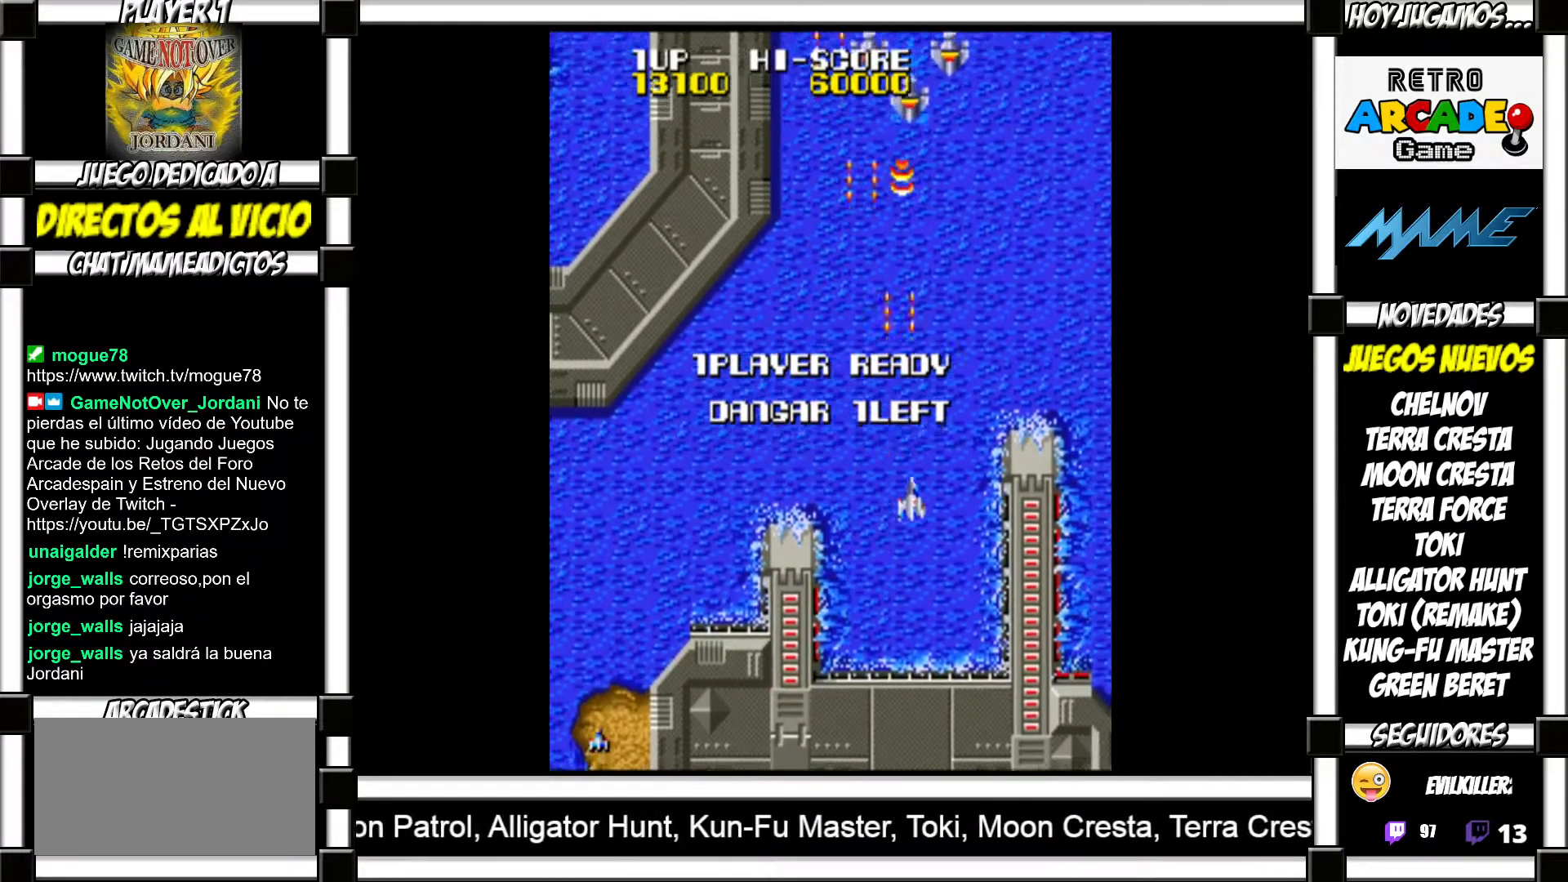
{"buttons": [], "events": [[33, "SQUARE", "up"], [117, "SQUARE", "down"], [150, "SQUARE", "up"], [250, "SQUARE", "down"], [283, "SQUARE", "up"], [383, "SQUARE", "down"], [433, "SQUARE", "up"]]}
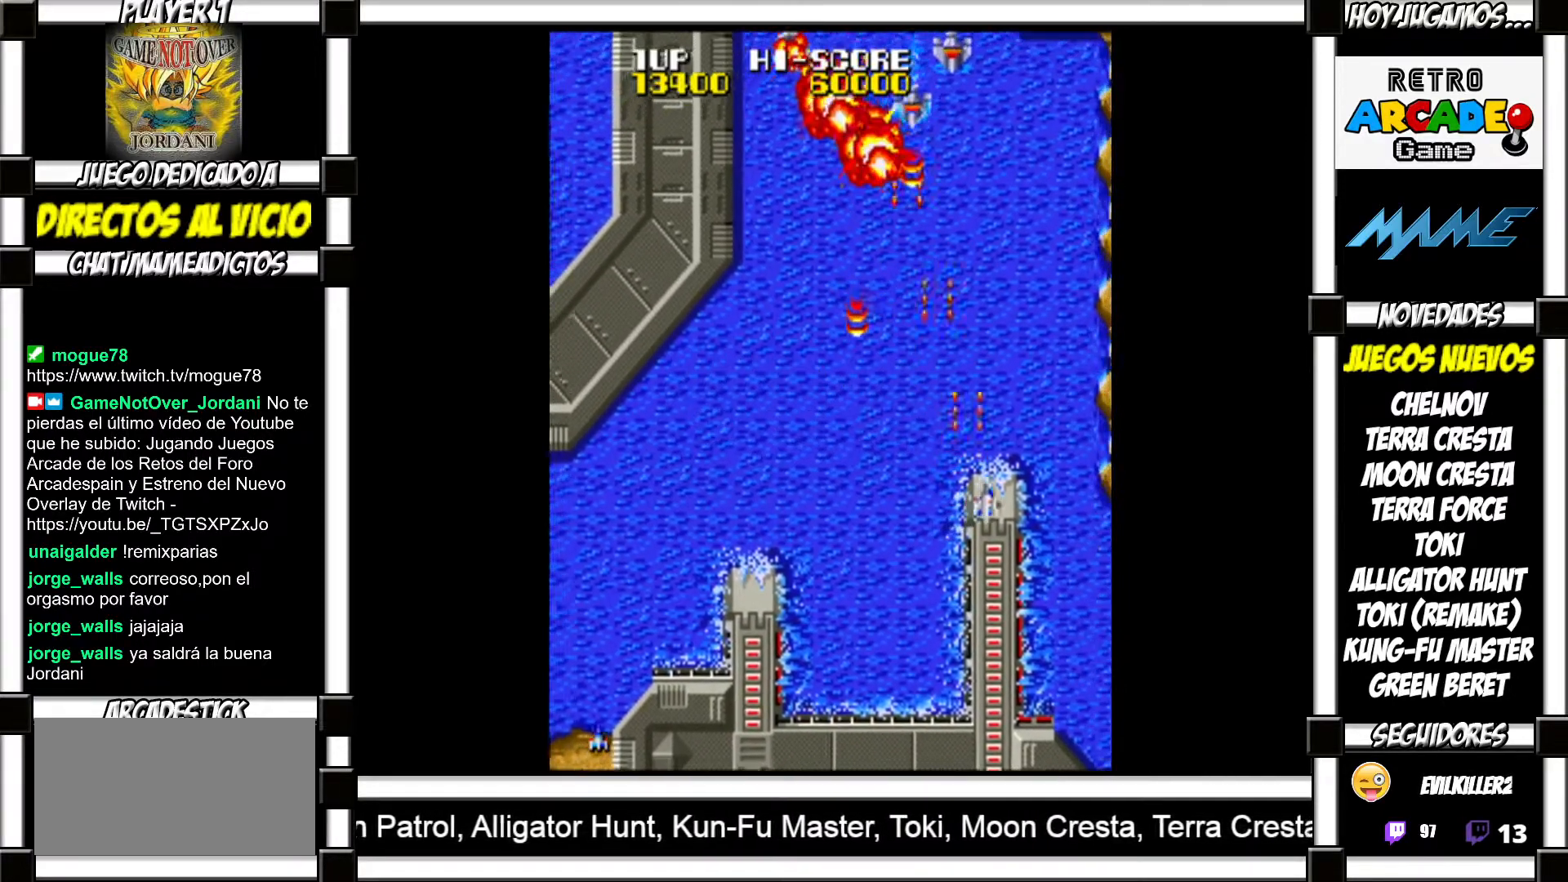
{"buttons": [], "events": [[33, "SQUARE", "down"], [67, "SQUARE", "up"], [150, "SQUARE", "down"], [183, "SQUARE", "up"], [300, "SQUARE", "down"], [333, "SQUARE", "up"]]}
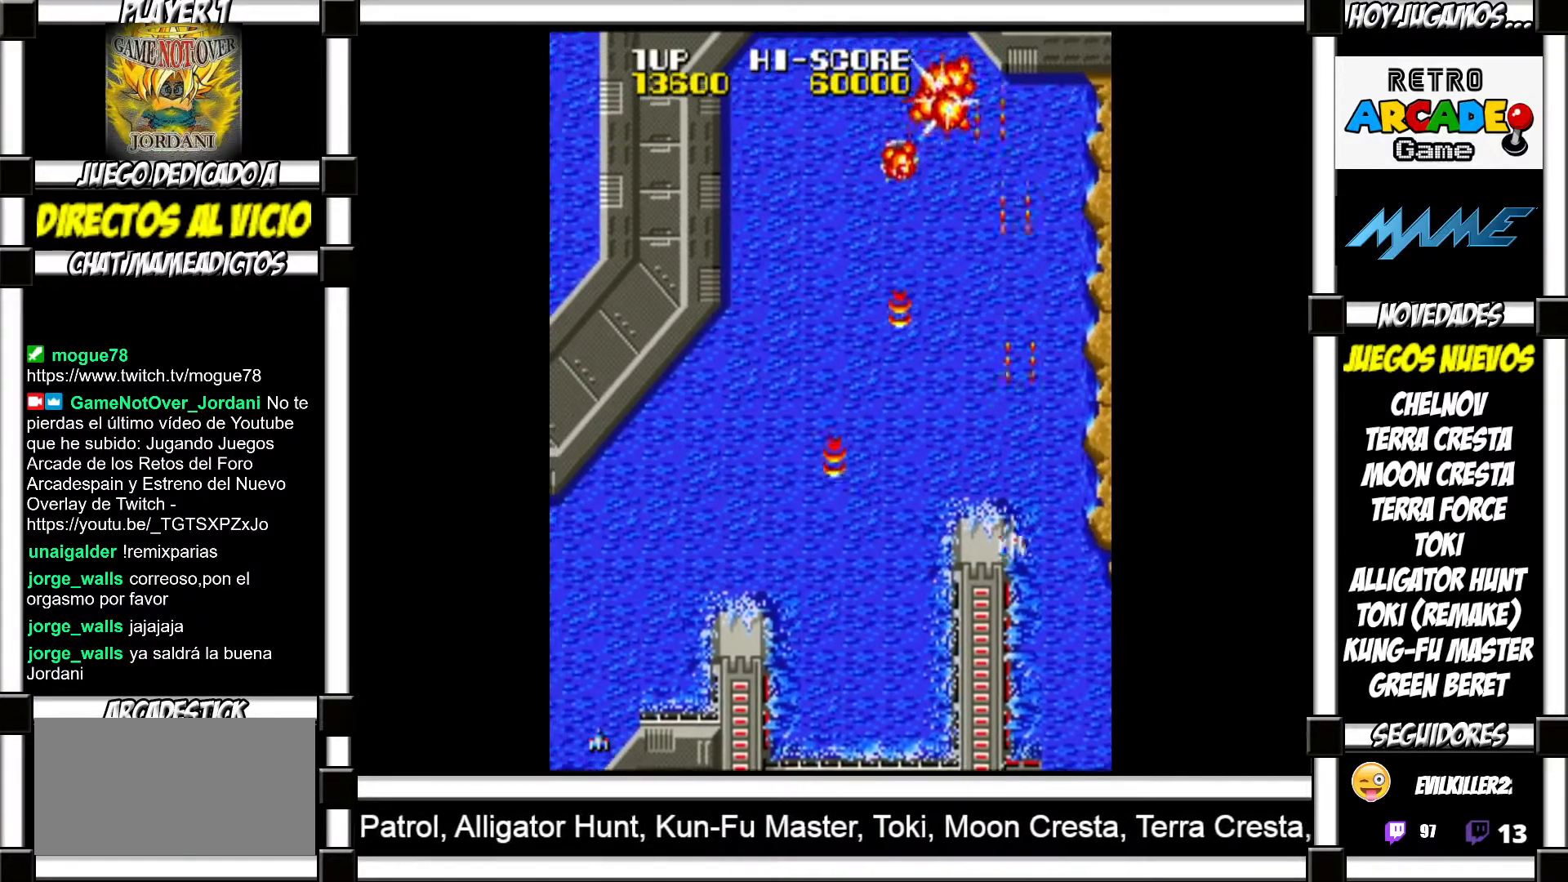
{"buttons": ["SQUARE"], "events": [[67, "SQUARE", "down"], [100, "SQUARE", "up"], [217, "SQUARE", "down"], [250, "SQUARE", "up"], [350, "SQUARE", "down"], [400, "SQUARE", "up"], [467, "SQUARE", "down"]]}
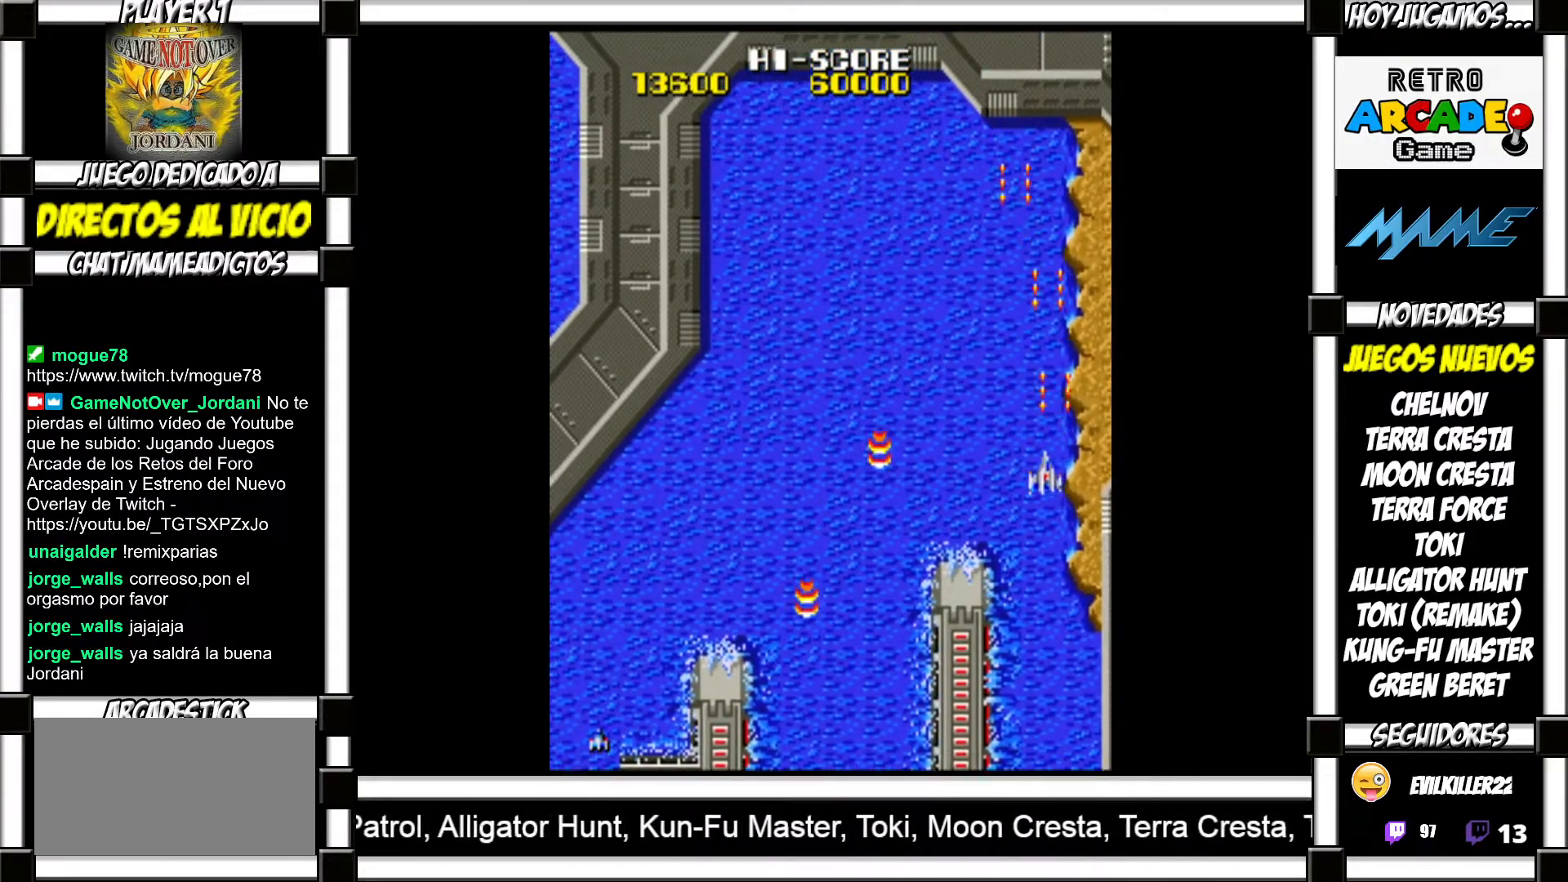
{"buttons": [], "events": [[17, "SQUARE", "up"], [133, "SQUARE", "down"], [183, "SQUARE", "up"], [283, "SQUARE", "down"], [350, "SQUARE", "up"], [450, "SQUARE", "down"], [500, "SQUARE", "up"]]}
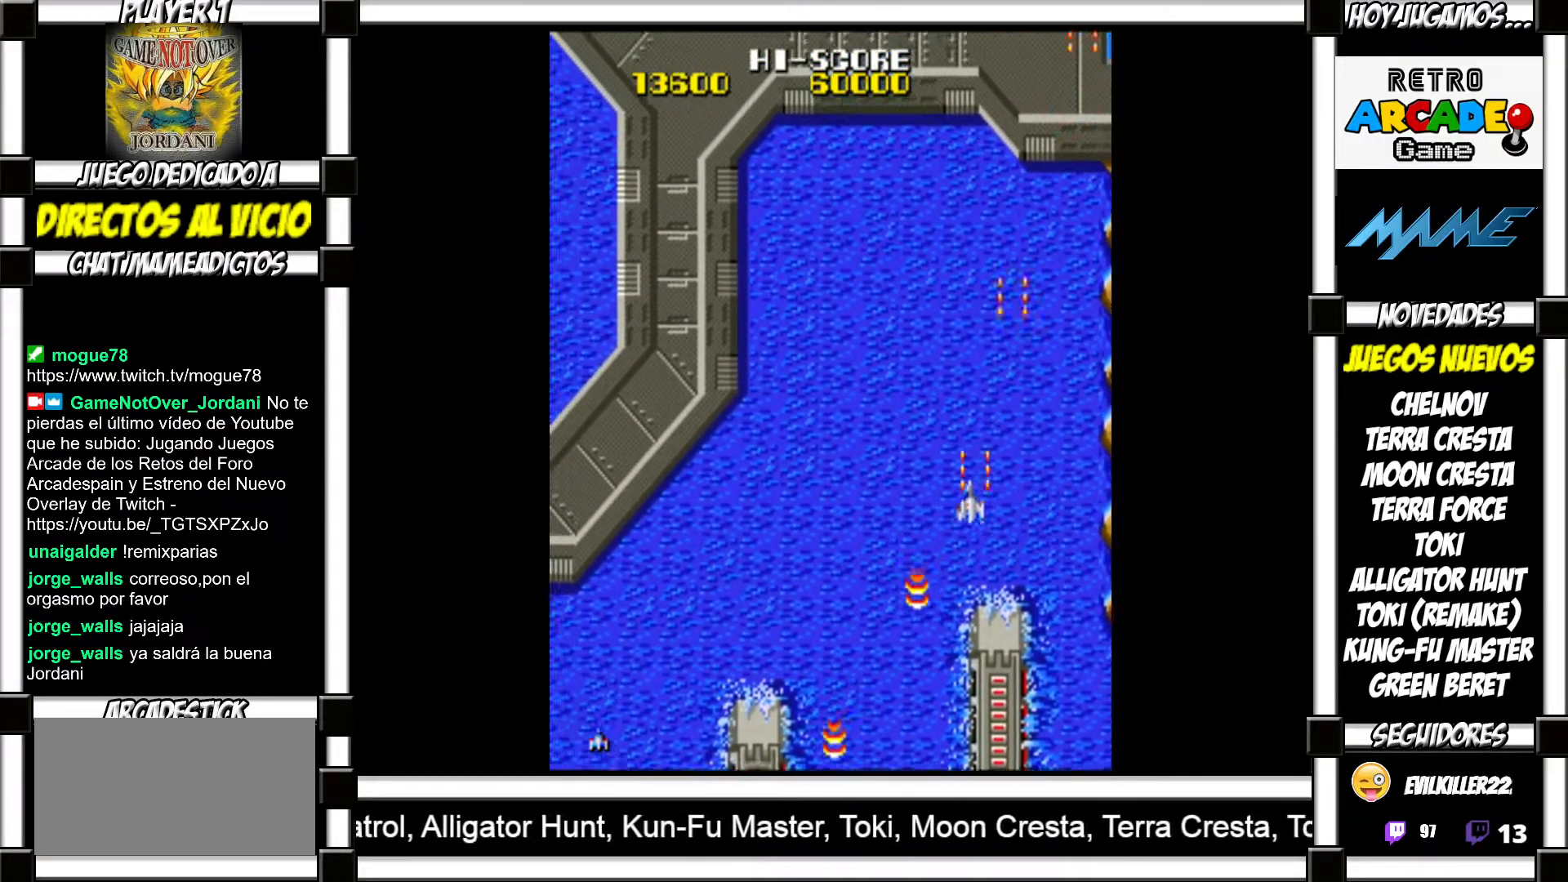
{"buttons": [], "events": [[117, "SQUARE", "down"], [167, "SQUARE", "up"], [250, "SQUARE", "down"], [283, "SQUARE", "up"], [383, "SQUARE", "down"], [433, "SQUARE", "up"]]}
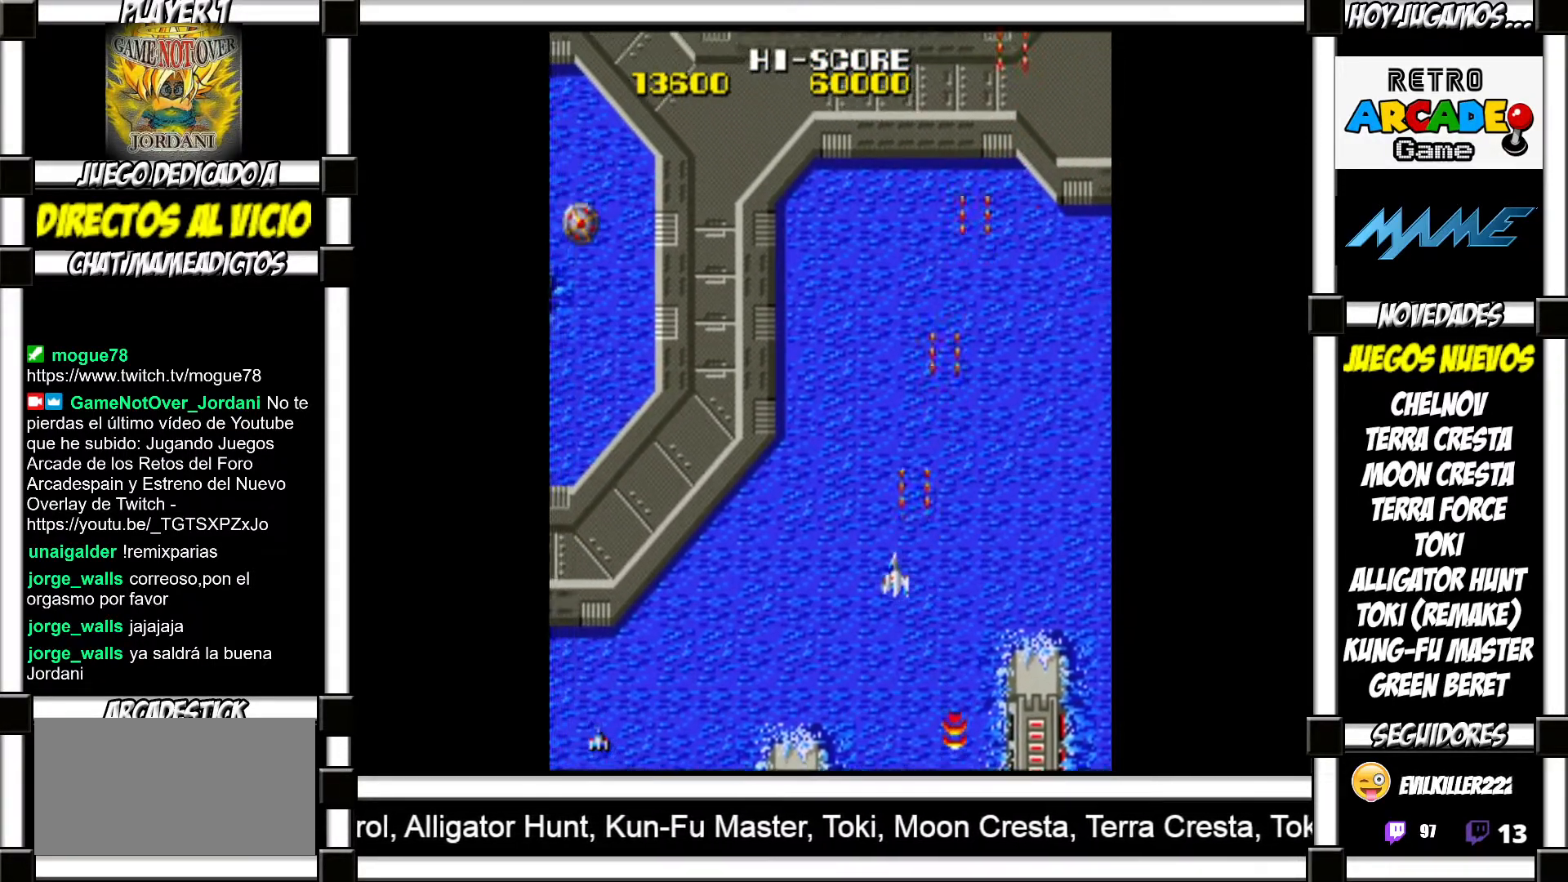
{"buttons": [], "events": [[33, "SQUARE", "down"], [83, "SQUARE", "up"], [350, "SQUARE", "down"], [400, "SQUARE", "up"]]}
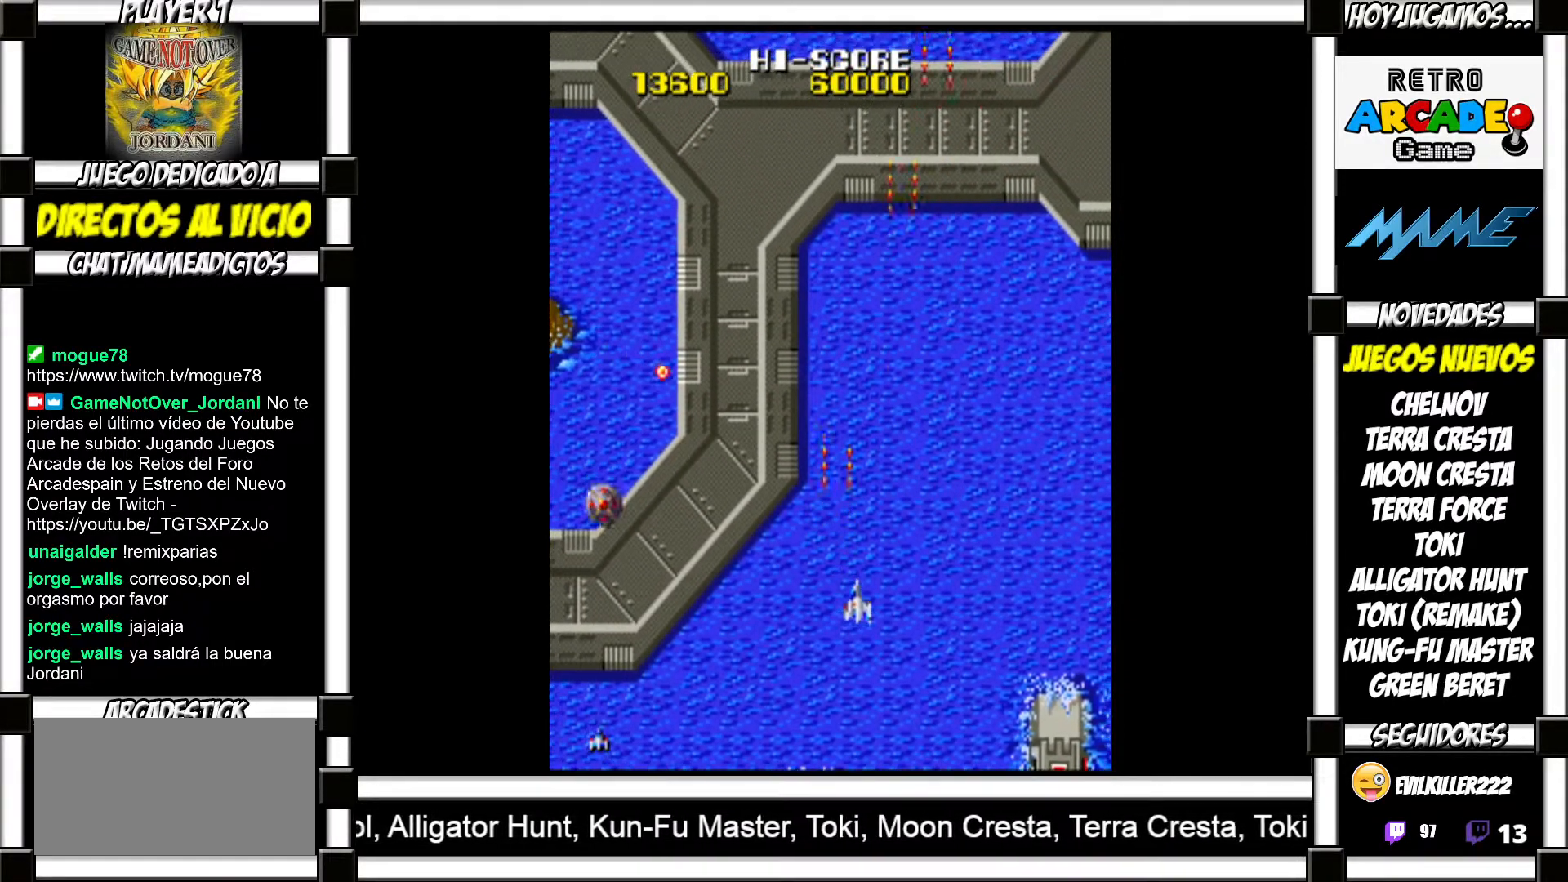
{"buttons": [], "events": [[17, "SQUARE", "down"], [67, "SQUARE", "up"], [200, "SQUARE", "down"], [250, "SQUARE", "up"], [367, "SQUARE", "down"], [417, "SQUARE", "up"]]}
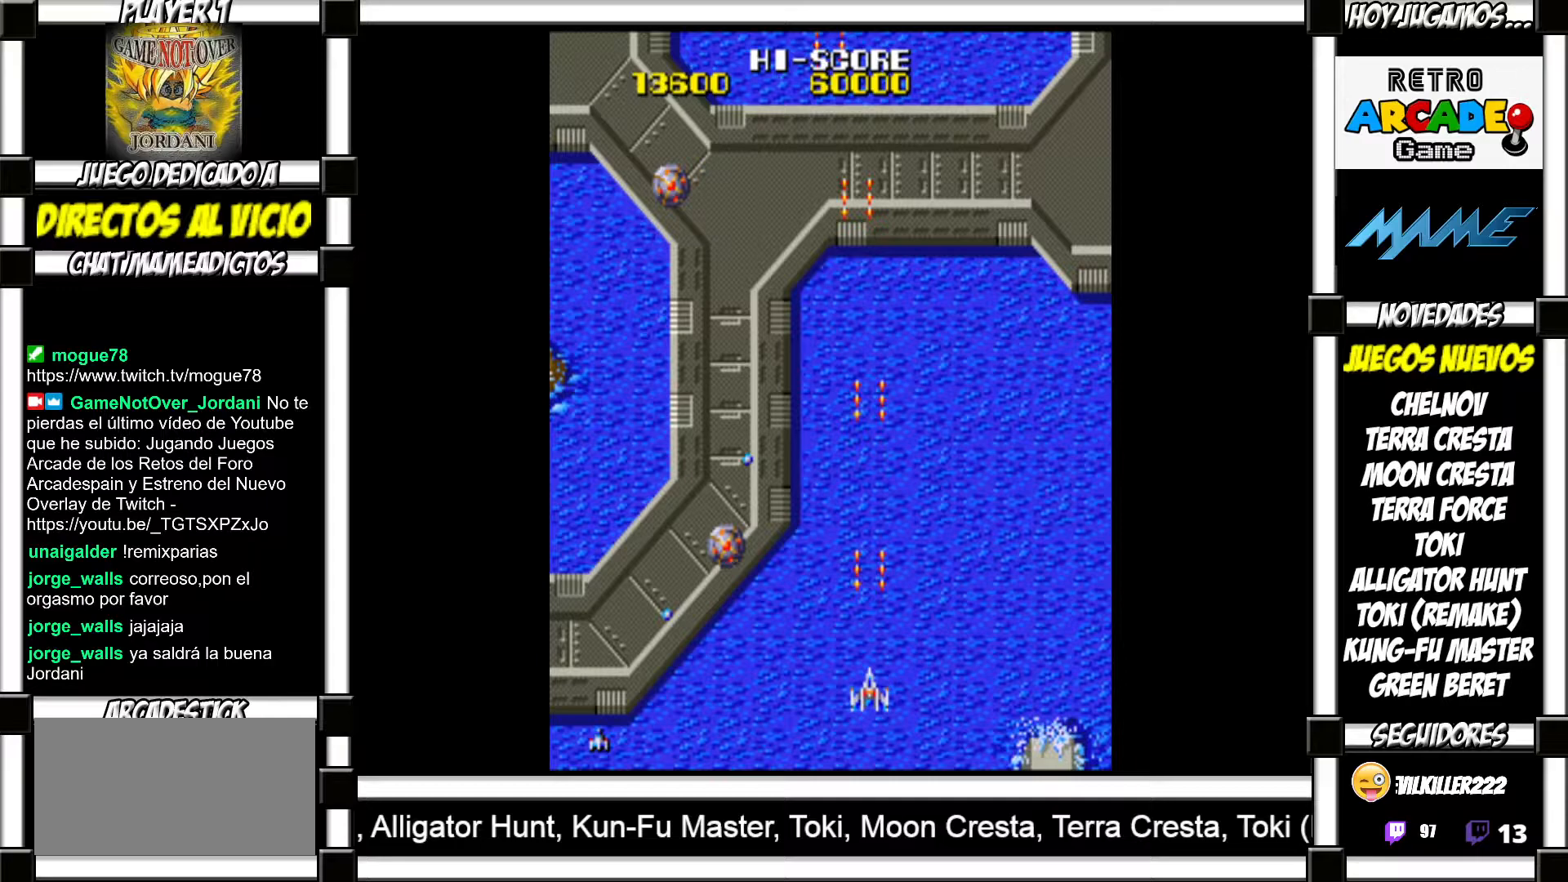
{"buttons": ["SQUARE"], "events": [[17, "SQUARE", "down"], [83, "SQUARE", "up"], [183, "SQUARE", "down"], [233, "SQUARE", "up"], [317, "SQUARE", "down"], [367, "SQUARE", "up"], [467, "SQUARE", "down"]]}
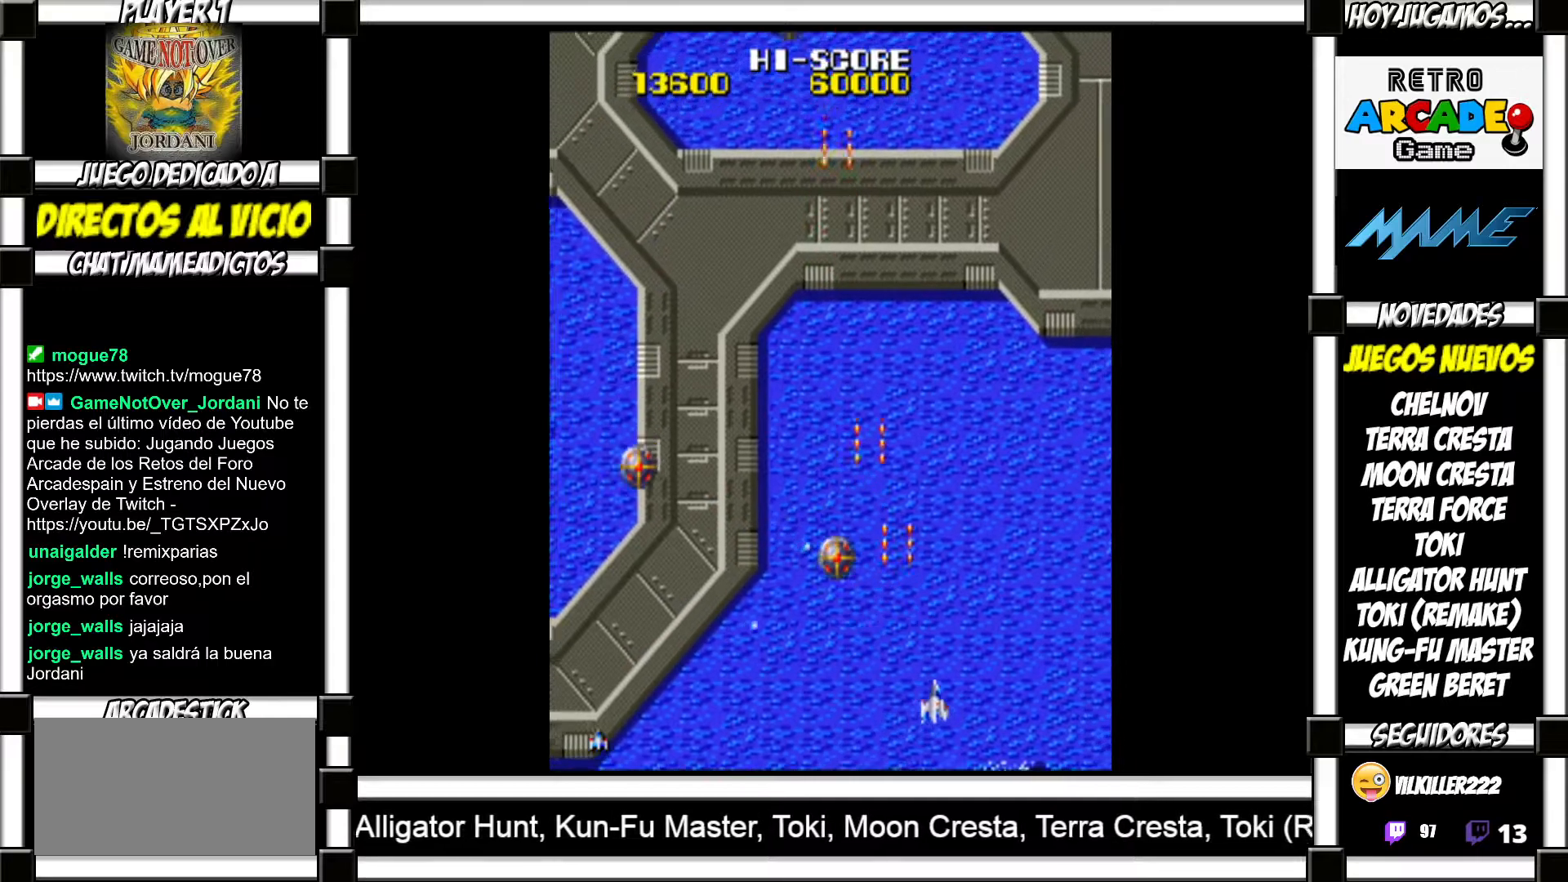
{"buttons": [], "events": [[17, "SQUARE", "up"], [117, "SQUARE", "down"], [150, "SQUARE", "up"], [367, "SQUARE", "down"], [433, "SQUARE", "up"]]}
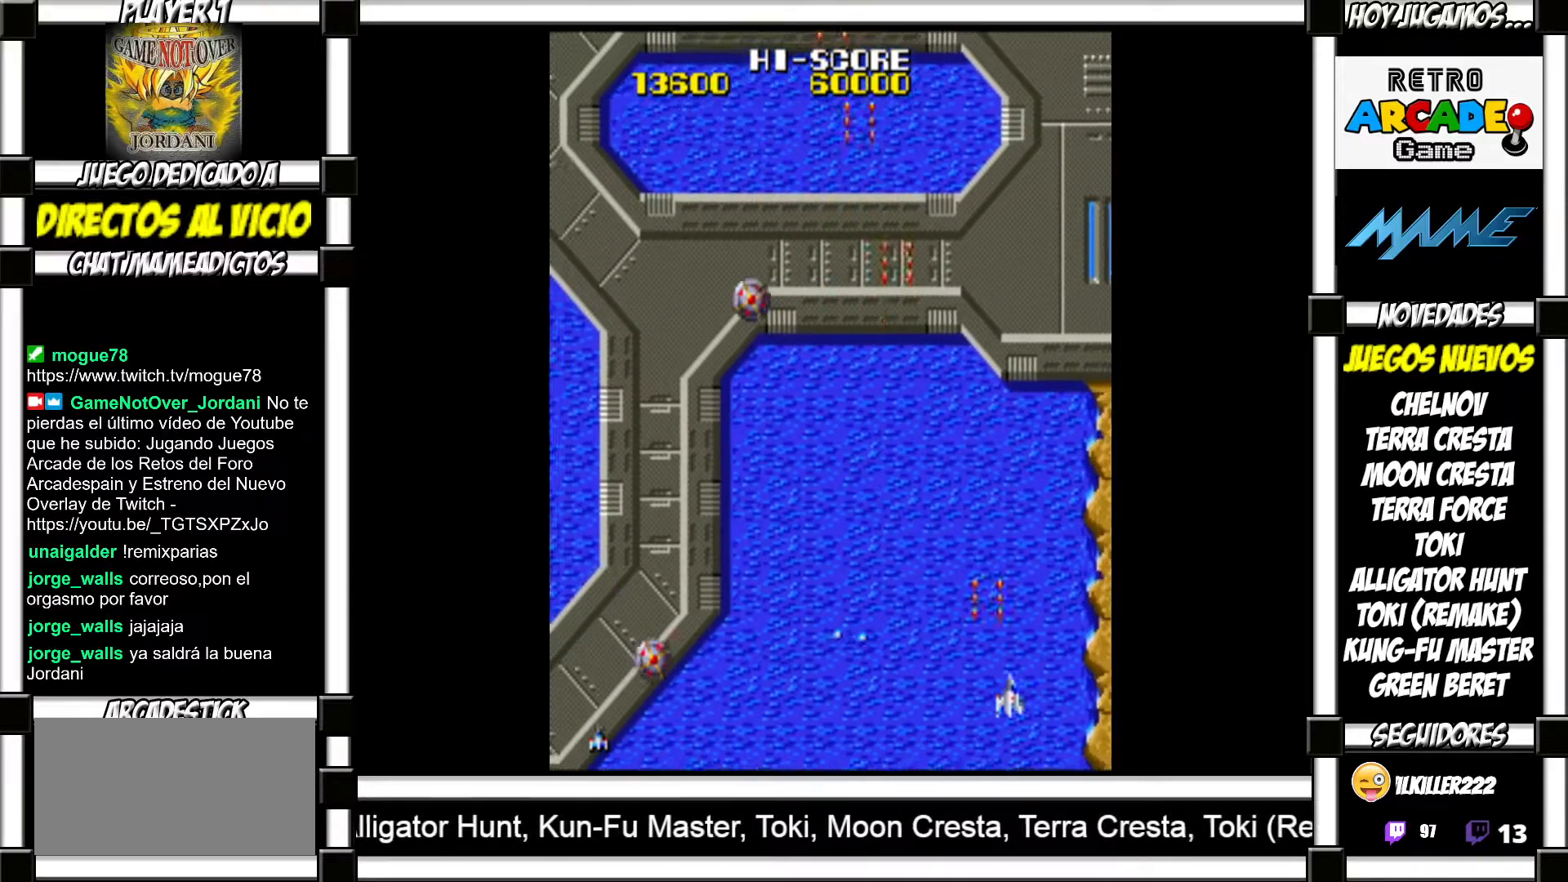
{"buttons": [], "events": [[50, "SQUARE", "down"], [117, "SQUARE", "up"], [200, "SQUARE", "down"], [250, "SQUARE", "up"], [367, "SQUARE", "down"], [417, "SQUARE", "up"]]}
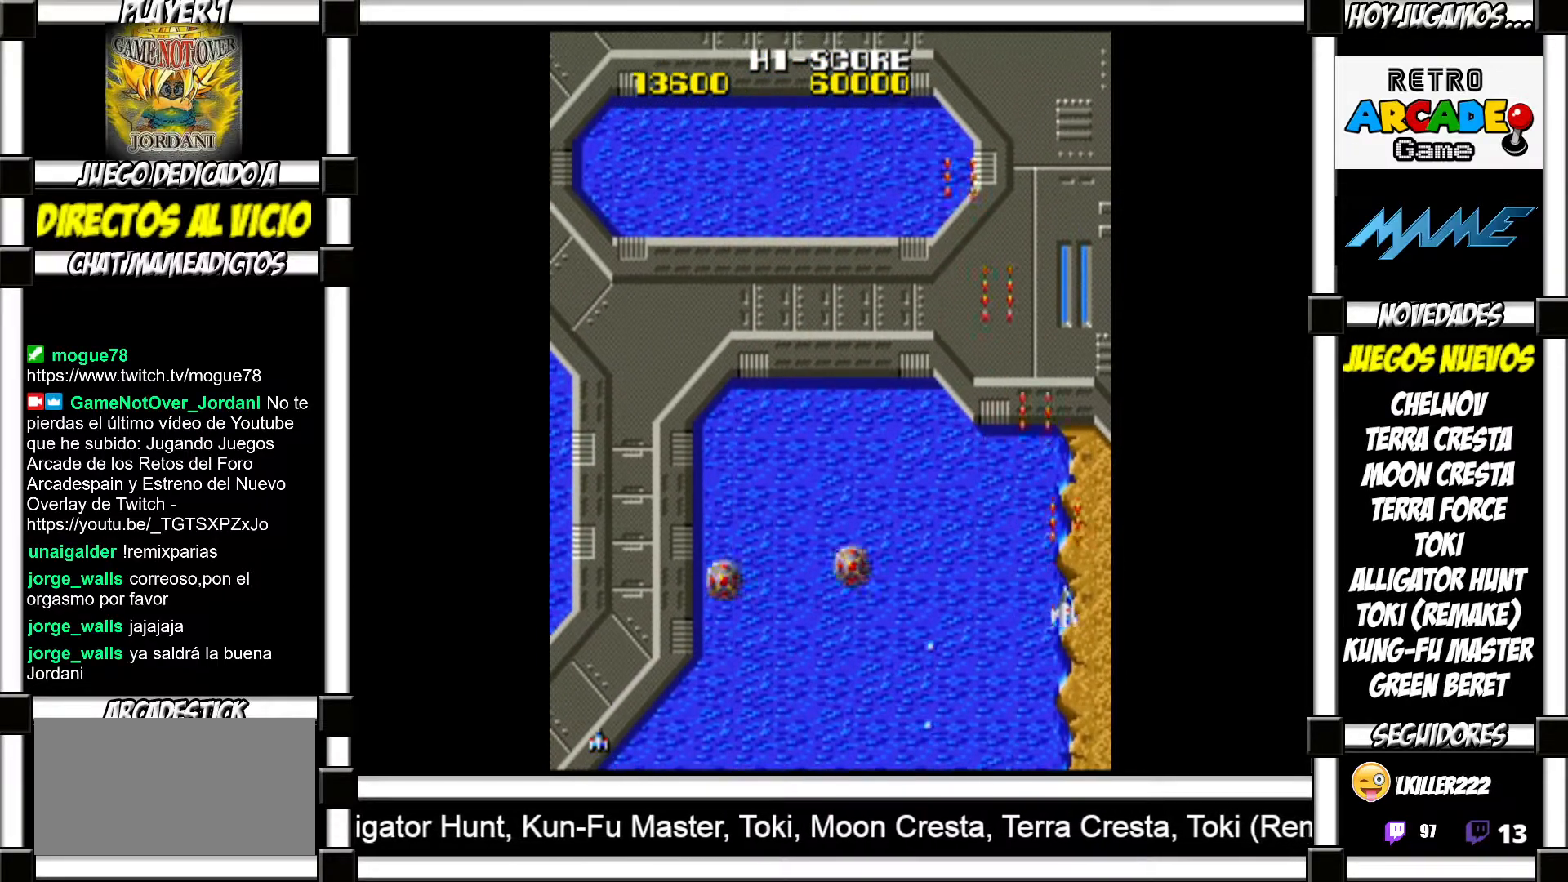
{"buttons": ["SQUARE"], "events": [[17, "SQUARE", "down"], [67, "SQUARE", "up"], [150, "SQUARE", "down"], [200, "SQUARE", "up"], [283, "SQUARE", "down"], [317, "SQUARE", "up"], [383, "SQUARE", "down"], [450, "SQUARE", "up"], [500, "SQUARE", "down"]]}
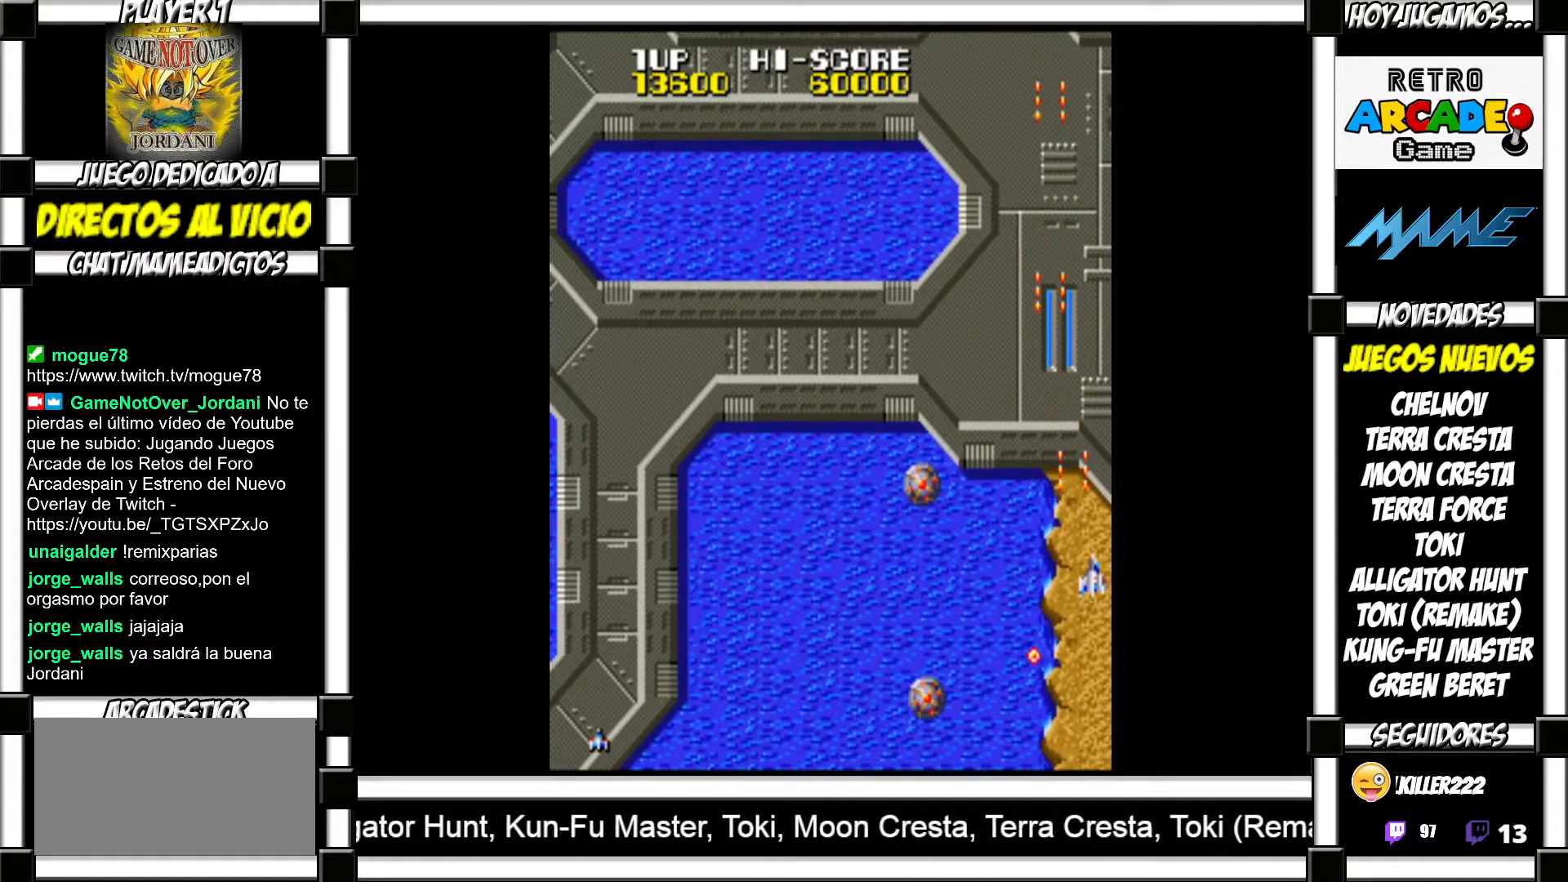
{"buttons": ["SQUARE"], "events": [[67, "SQUARE", "up"], [133, "SQUARE", "down"], [200, "SQUARE", "up"], [267, "SQUARE", "down"], [317, "SQUARE", "up"], [383, "SQUARE", "down"], [433, "SQUARE", "up"], [483, "SQUARE", "down"]]}
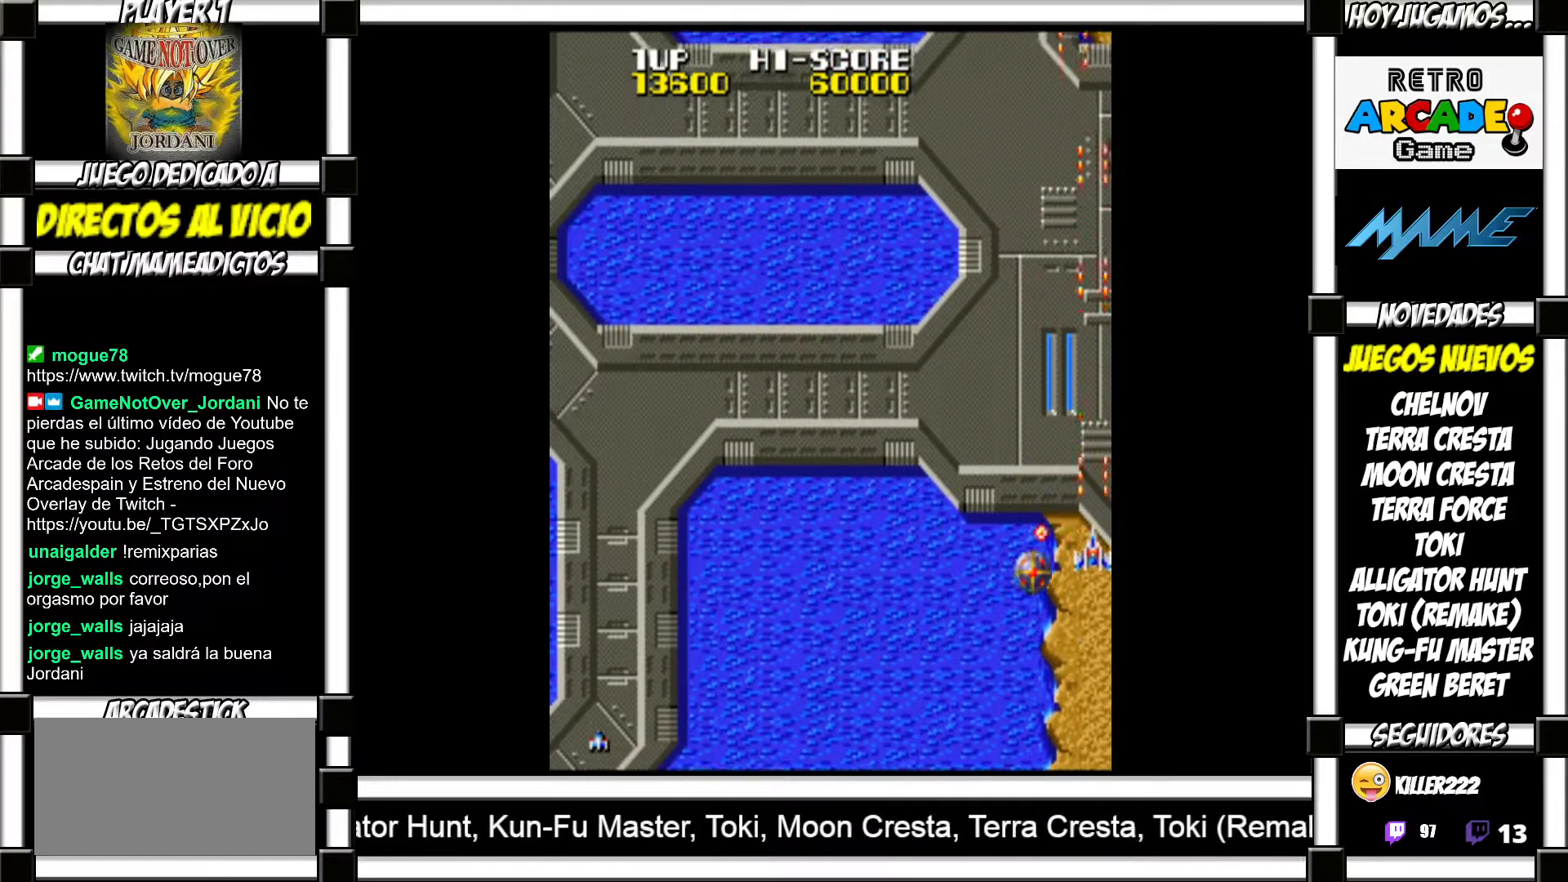
{"buttons": ["SQUARE"], "events": [[67, "SQUARE", "up"], [100, "SQUARE", "down"], [167, "SQUARE", "up"], [233, "SQUARE", "down"], [283, "SQUARE", "up"], [350, "SQUARE", "down"], [417, "SQUARE", "up"], [483, "SQUARE", "down"]]}
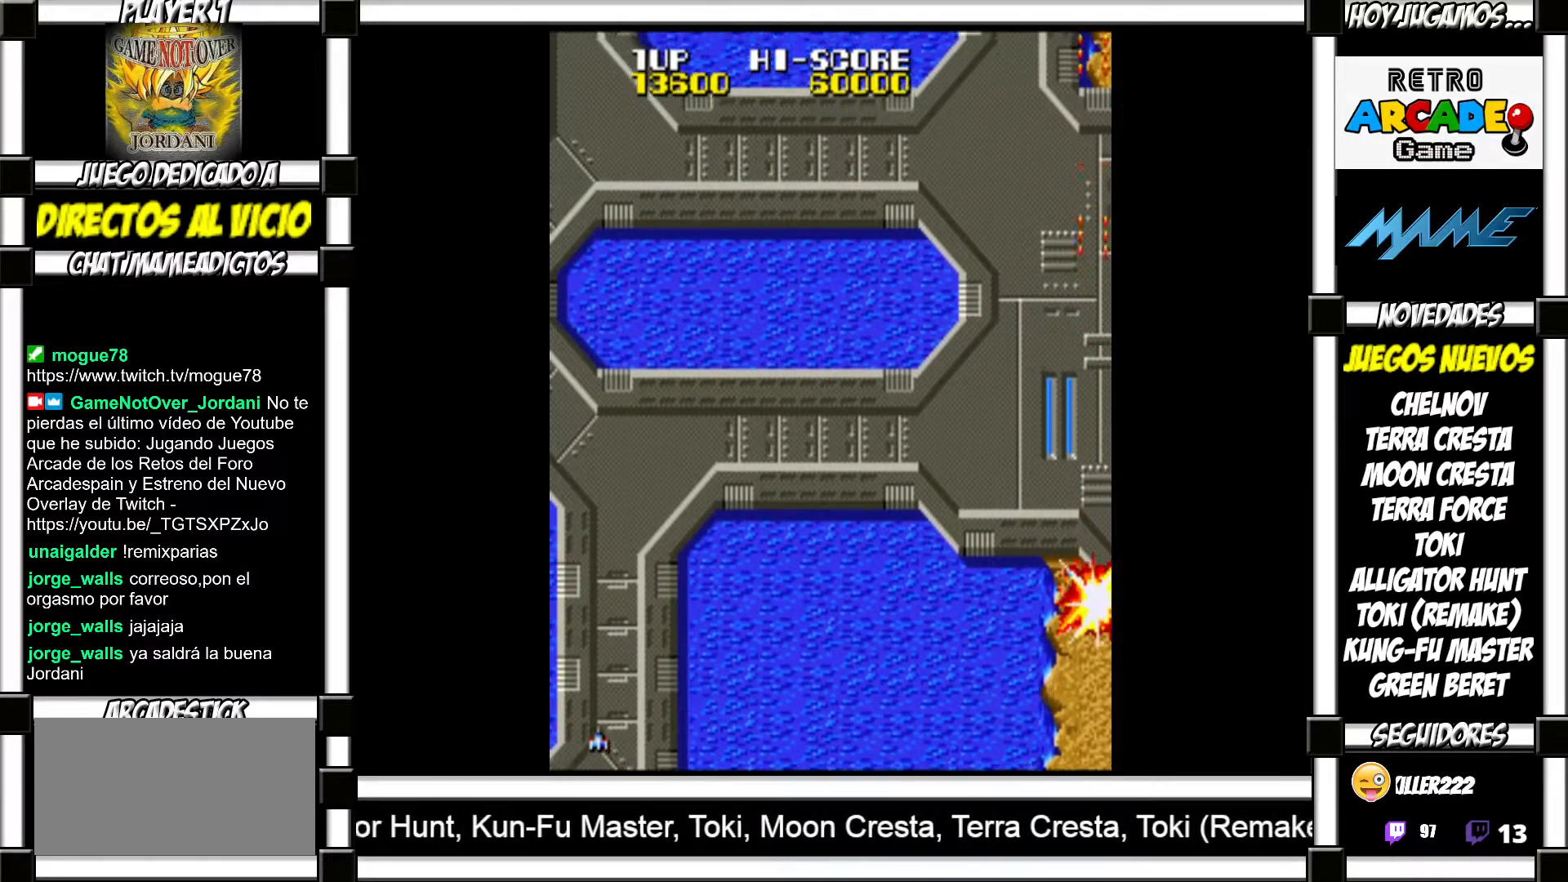
{"buttons": [], "events": [[67, "SQUARE", "up"]]}
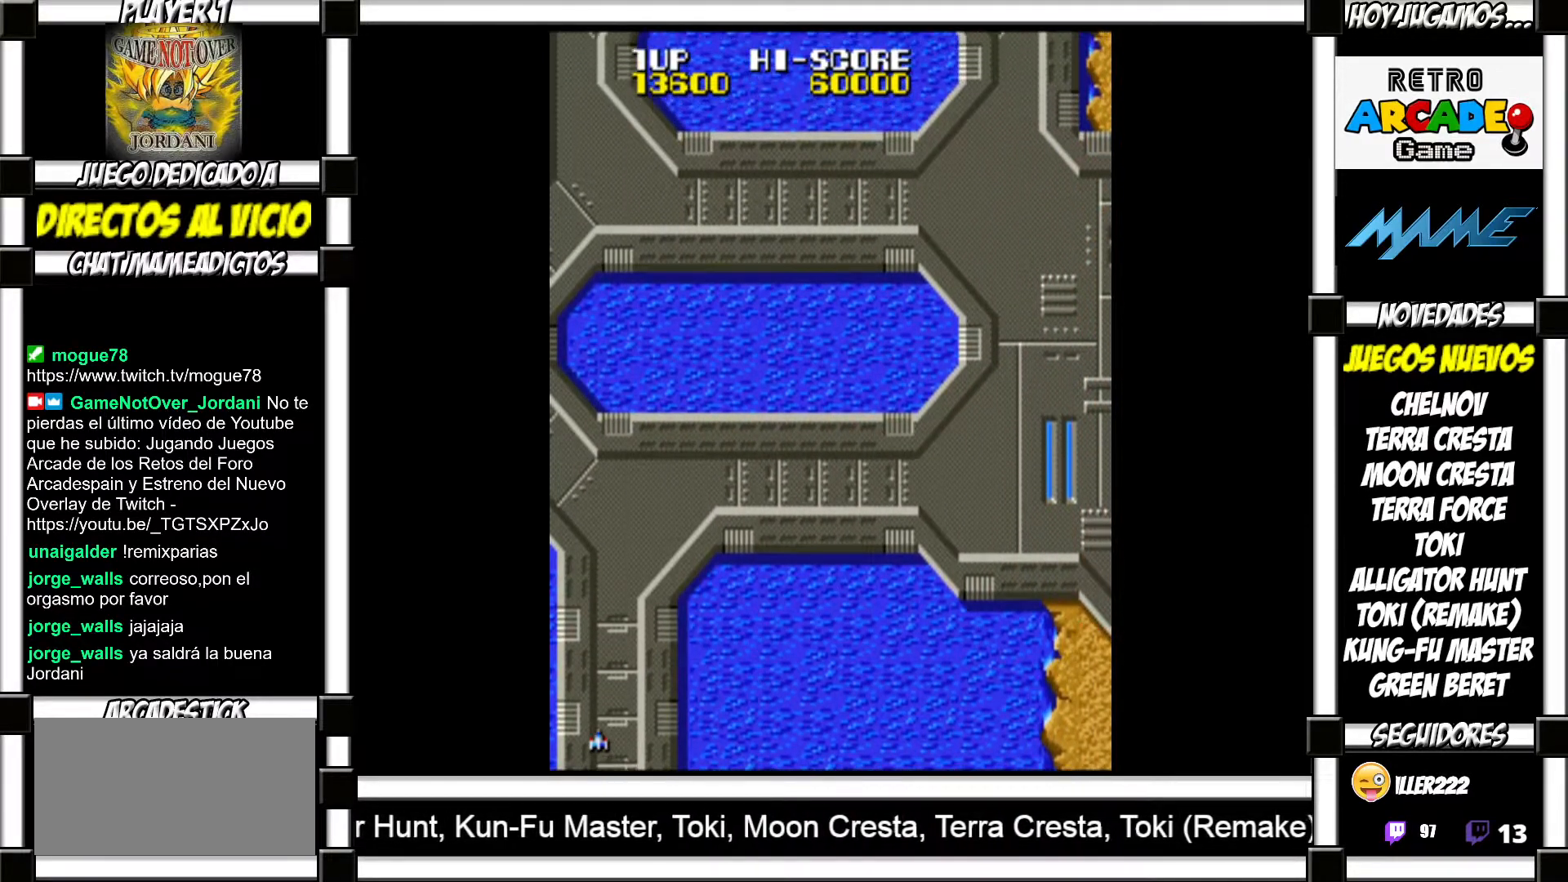
{"buttons": [], "events": []}
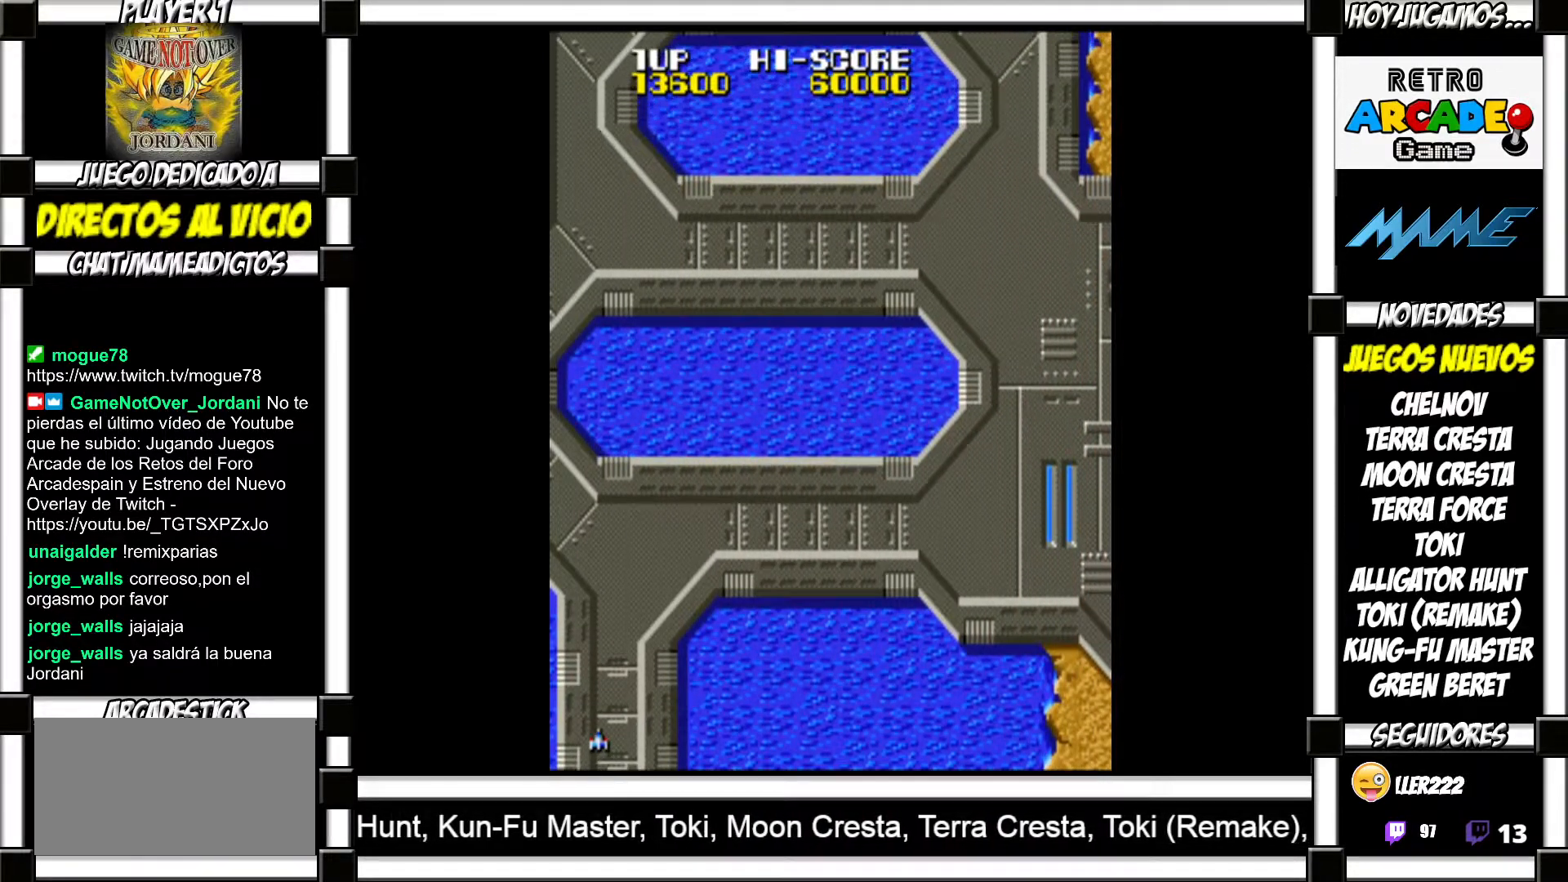
{"buttons": [], "events": []}
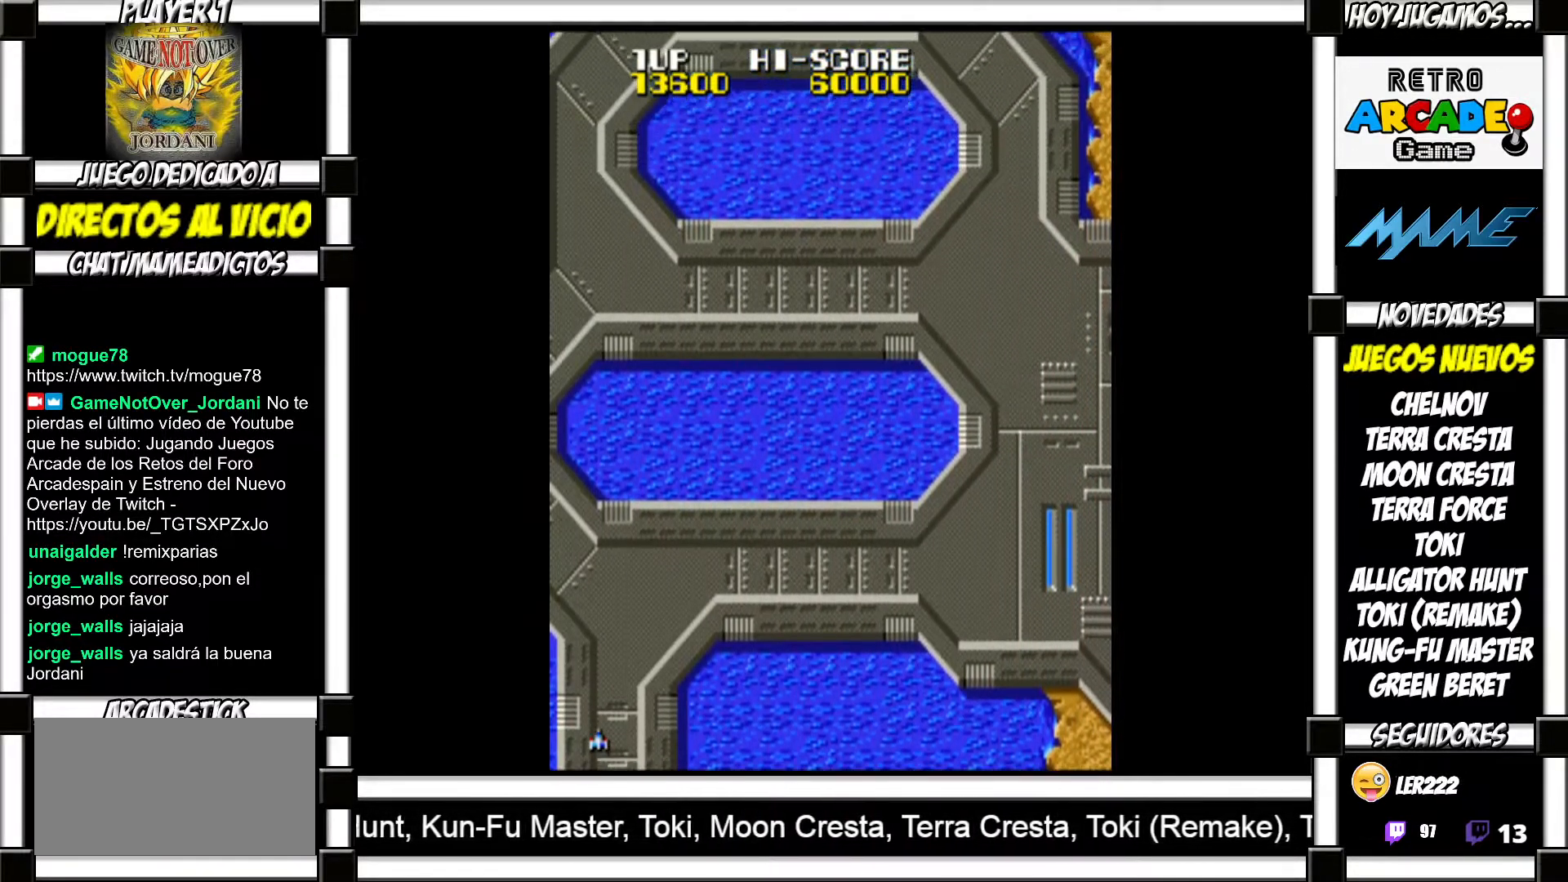
{"buttons": [], "events": []}